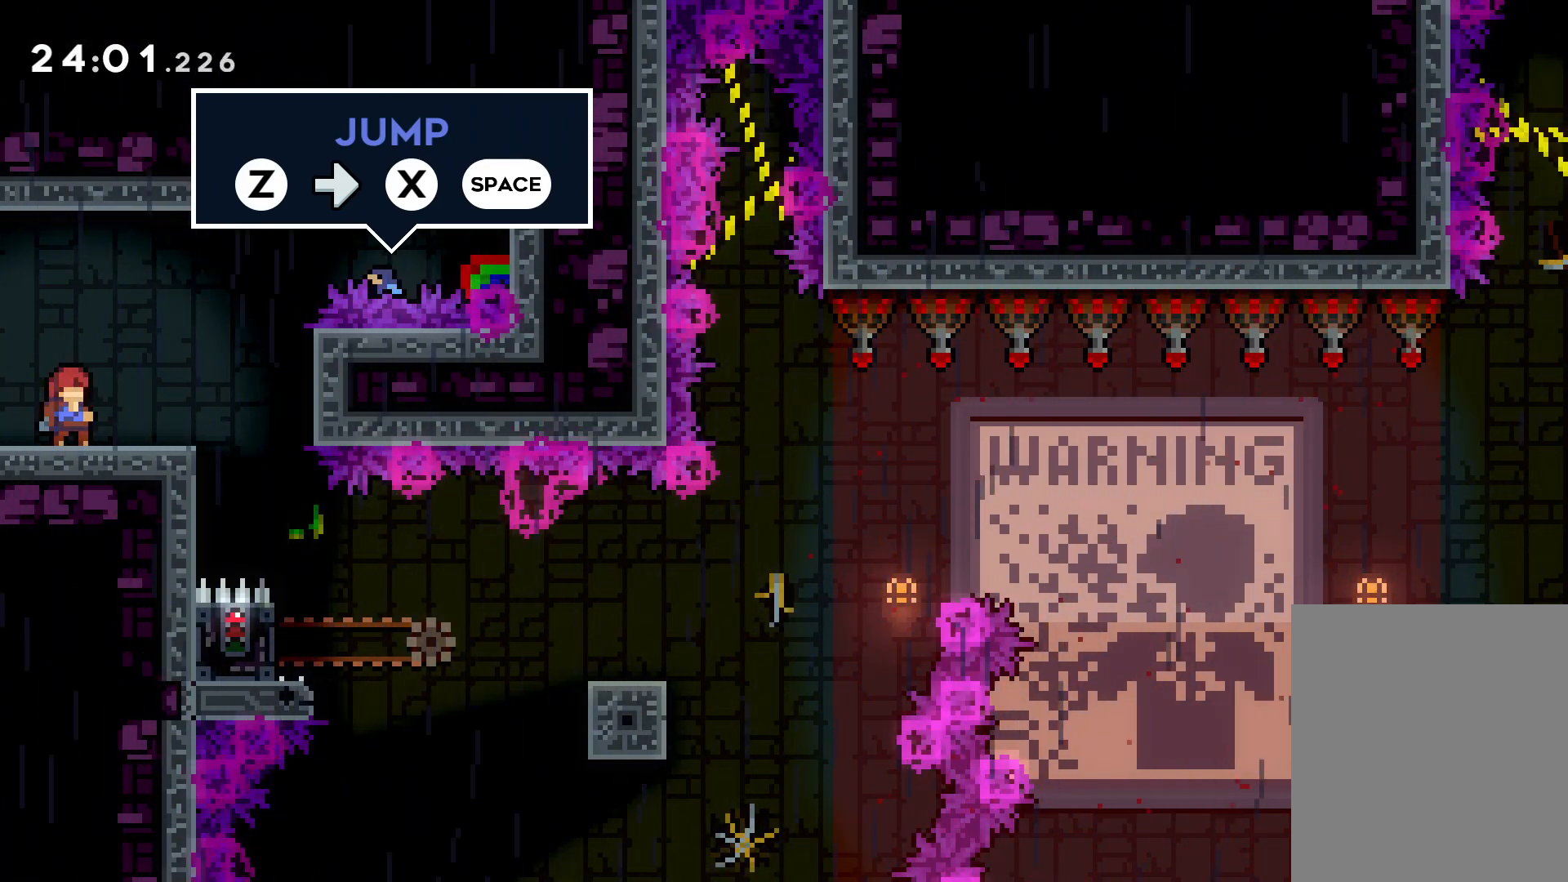
Gameplay with keyboard; each line is a JSON object with the keys held at the frame after it. "events" lists presses ("down") and releases ("up") of "dash", "down", "grab", "jump", "left", "right" and "up" between this image and that frame as [ms after this image, input, new state], when the widget could be followed in between. No other keys are recorded. Mouse input is not recorded. Key names are as the overlay labels them; some are game actions (e.g. jump) rather than physical keys.
{"keys": ["right"], "events": [[16, "right", "down"], [100, "right", "up"], [450, "right", "down"]]}
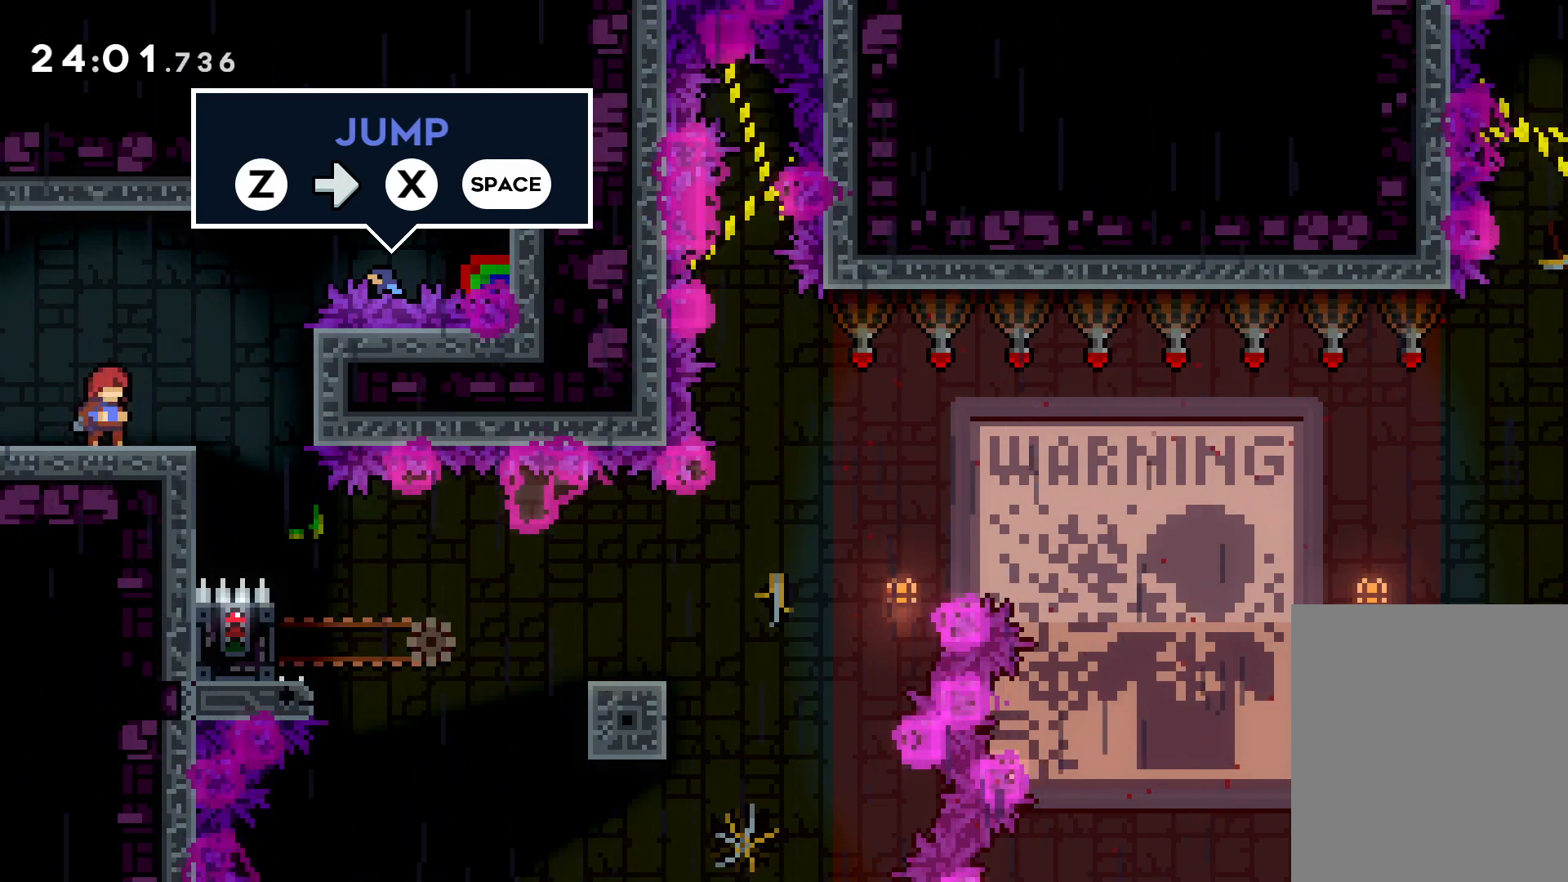
{"keys": ["grab"], "events": [[16, "jump", "down"], [166, "jump", "up"], [200, "right", "up"], [250, "right", "down"], [433, "grab", "down"], [500, "right", "up"]]}
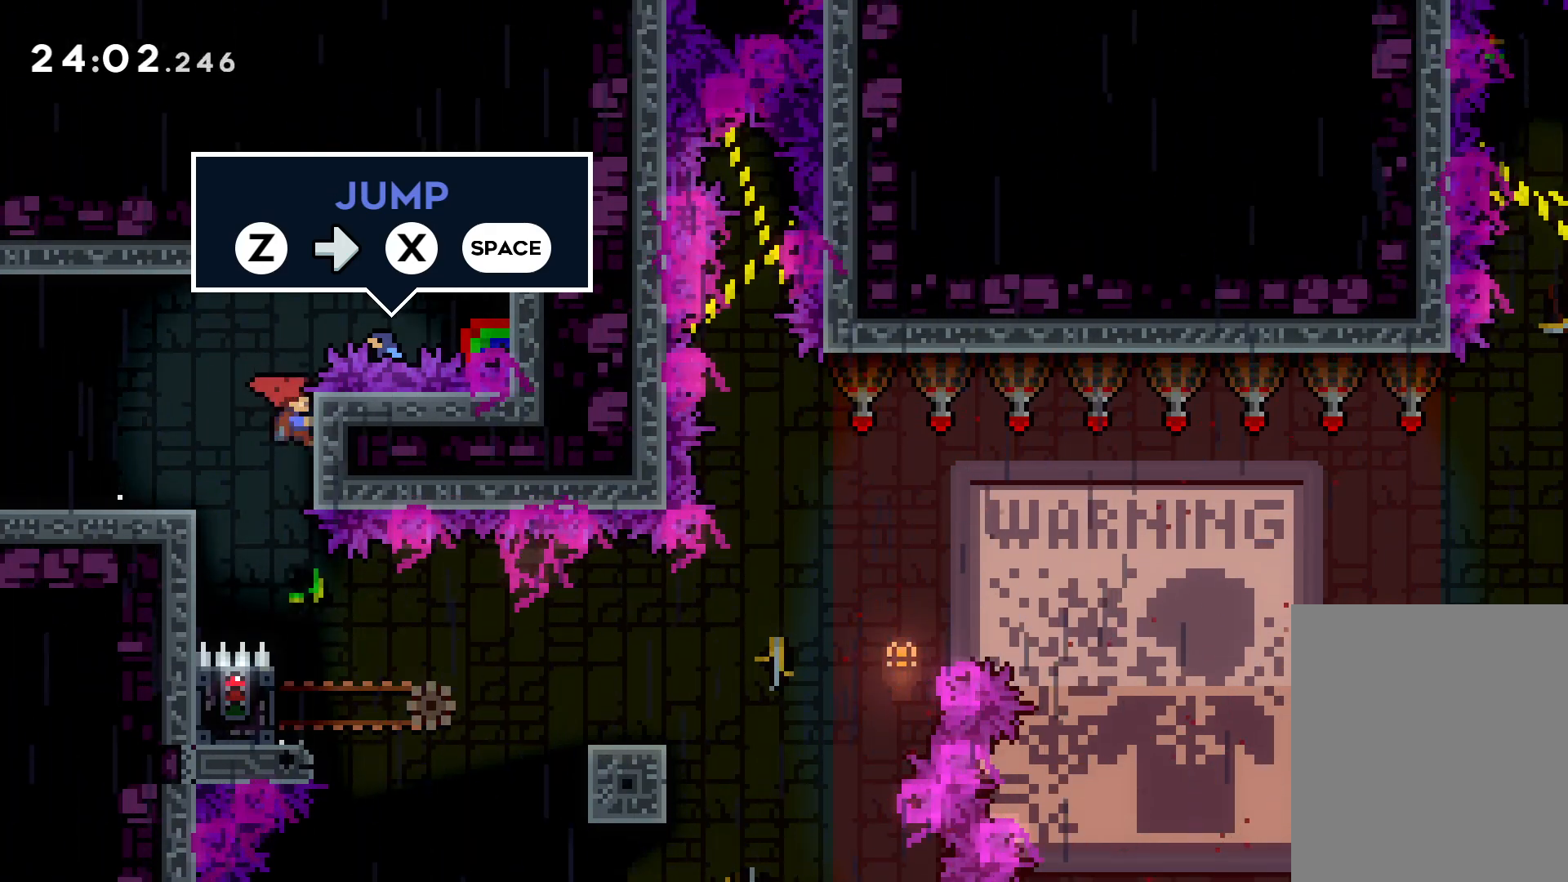
{"keys": ["grab"], "events": []}
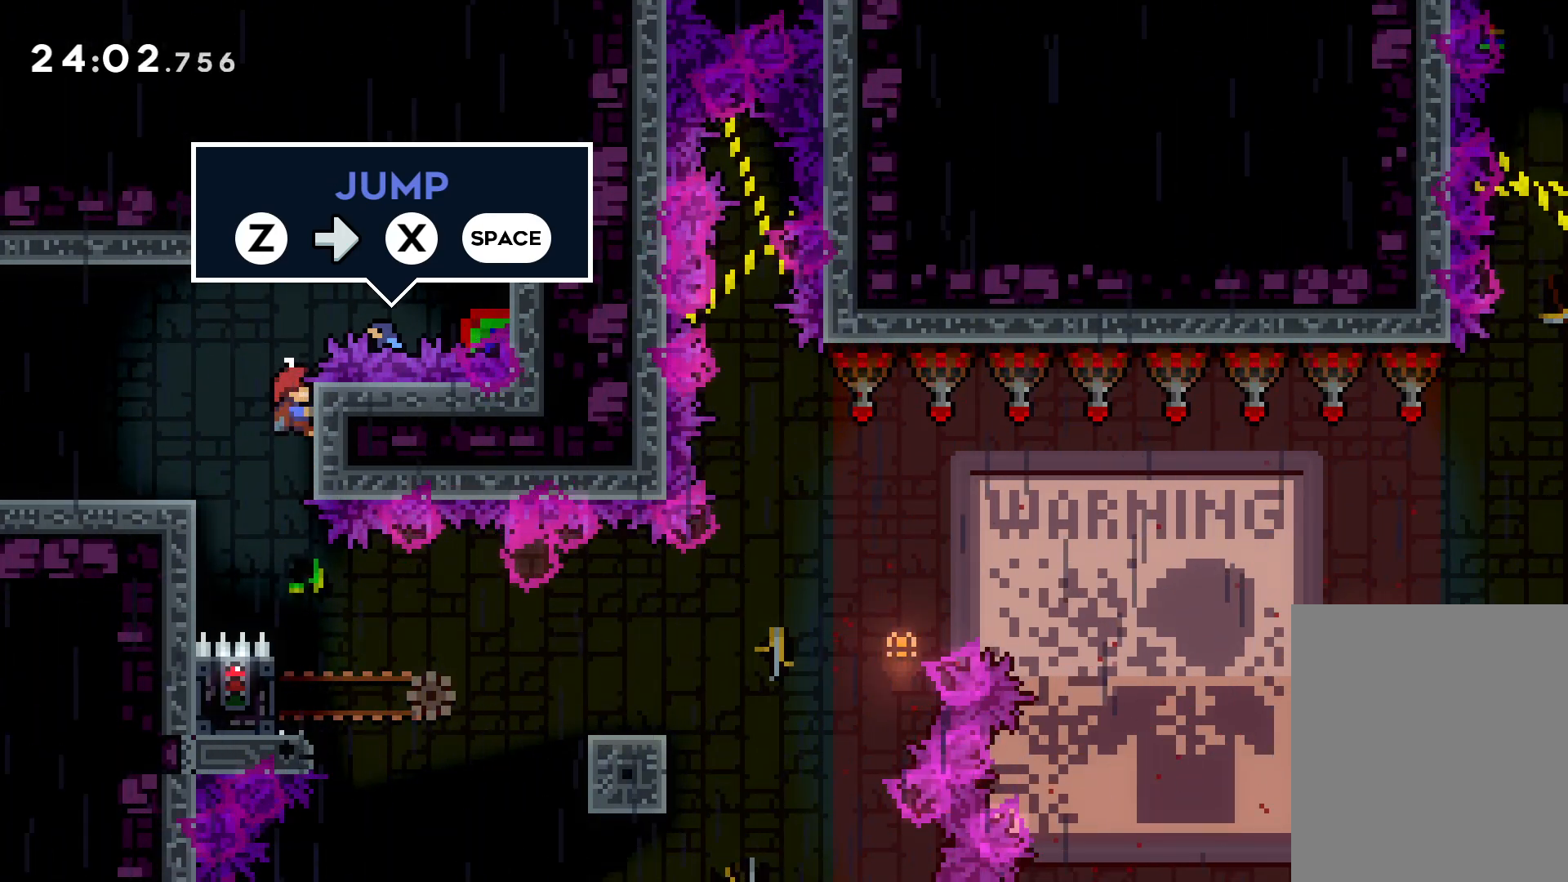
{"keys": [], "events": [[83, "grab", "up"]]}
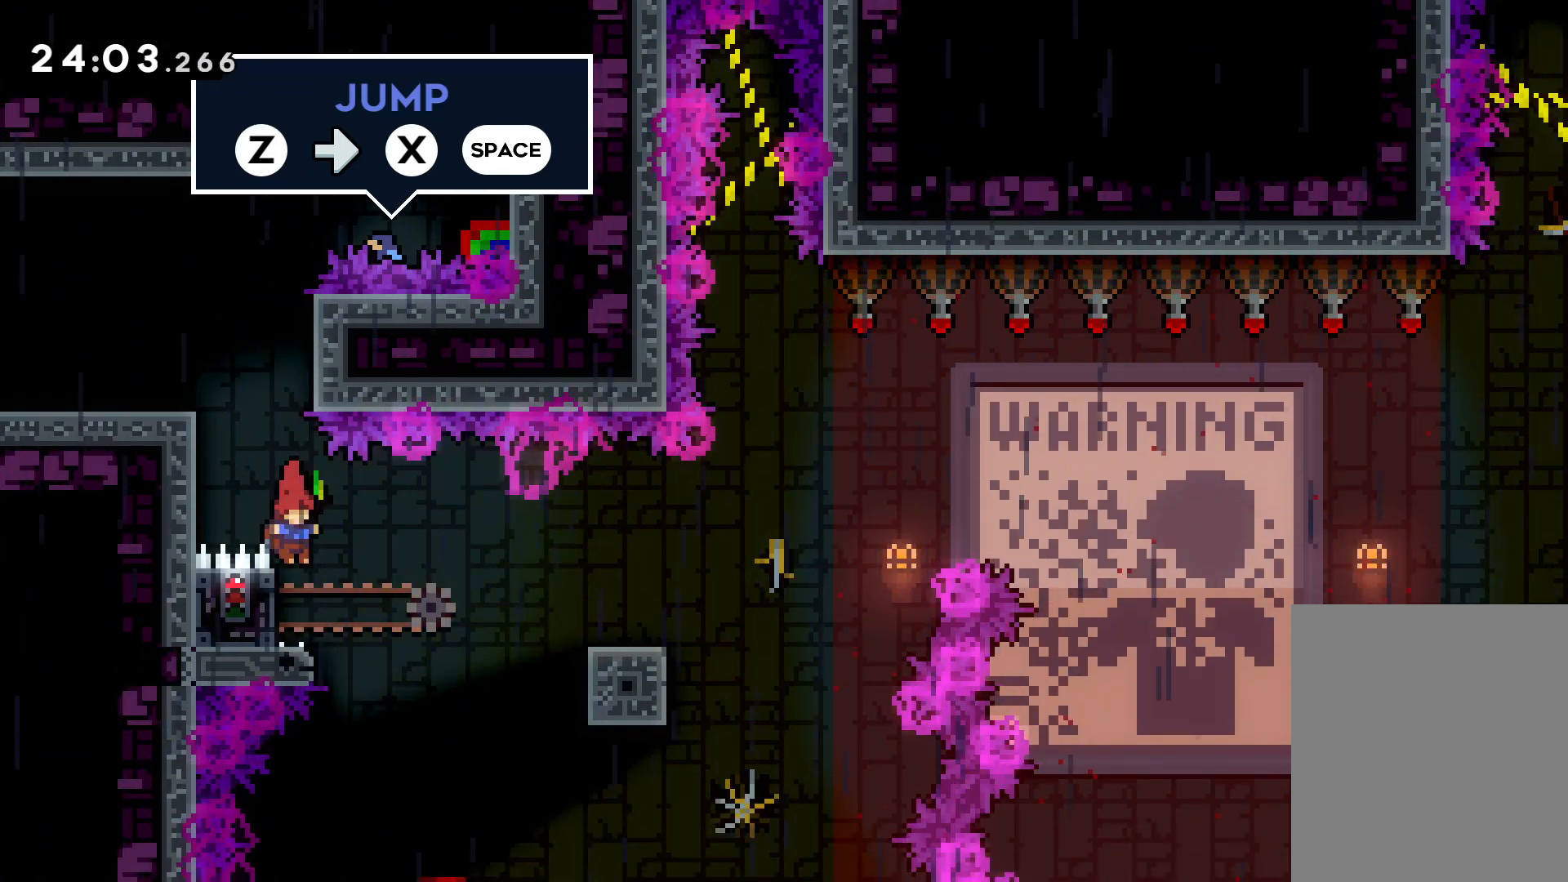
{"keys": ["grab"], "events": [[83, "grab", "down"]]}
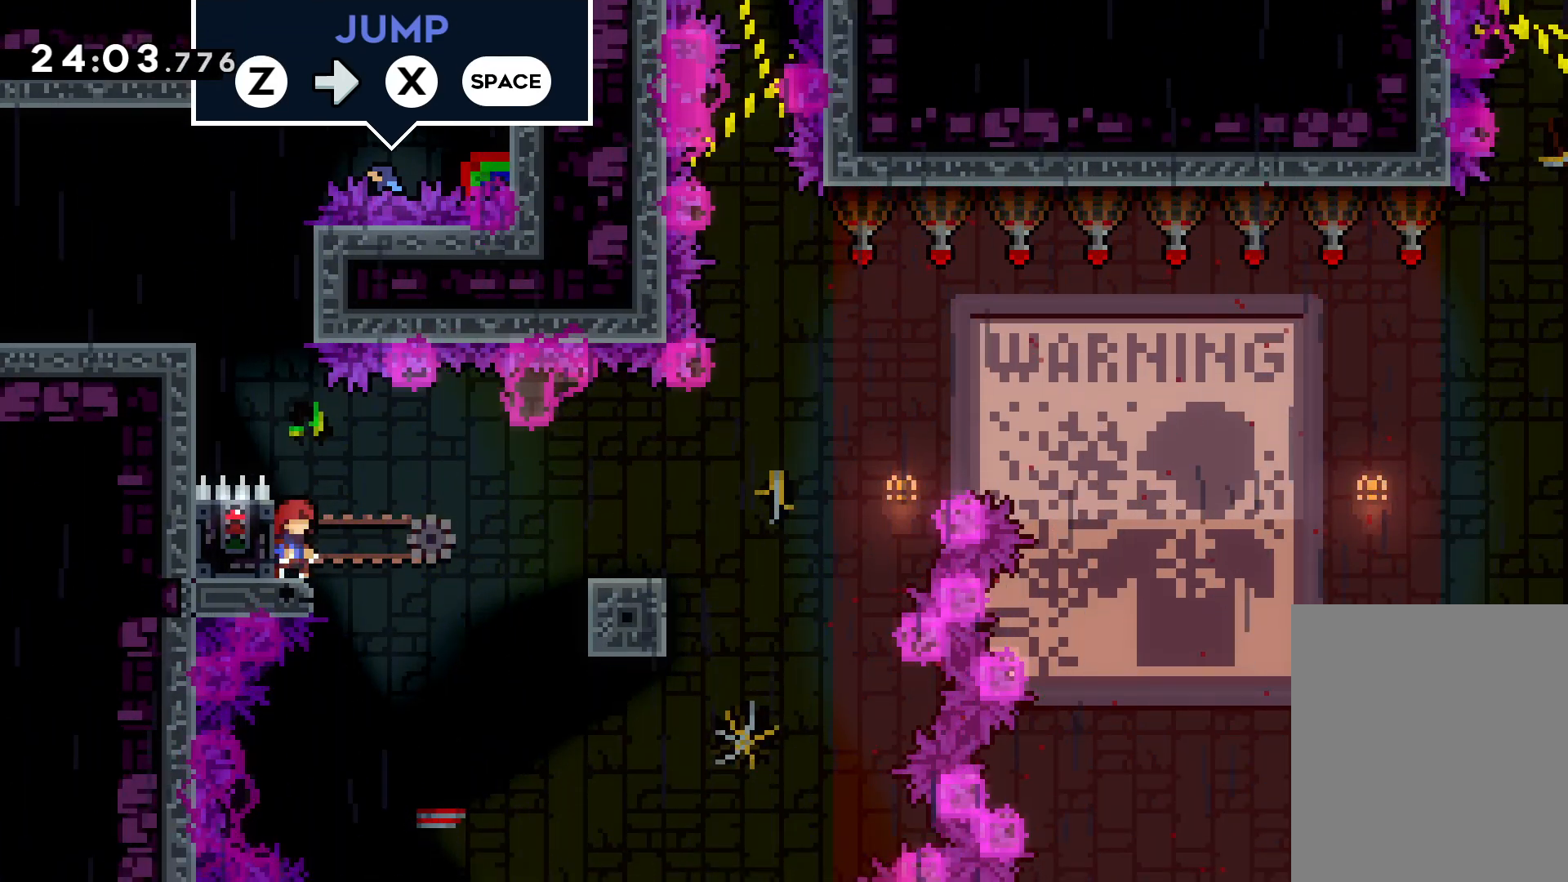
{"keys": ["grab"], "events": [[400, "left", "down"], [466, "left", "up"]]}
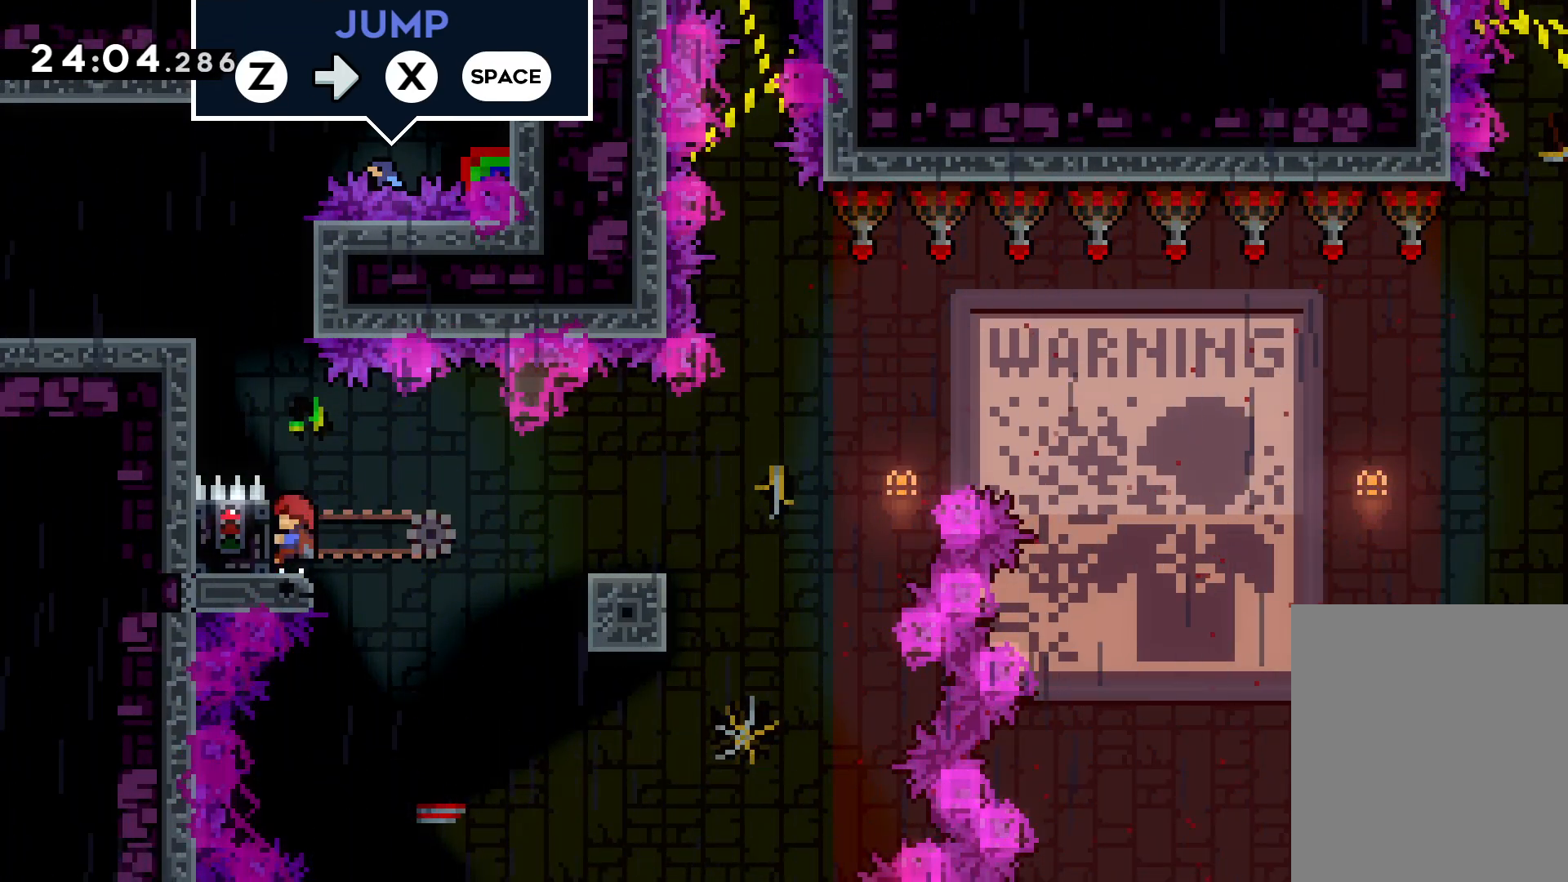
{"keys": ["dash", "right"], "events": [[416, "right", "down"], [433, "dash", "down"], [466, "grab", "up"]]}
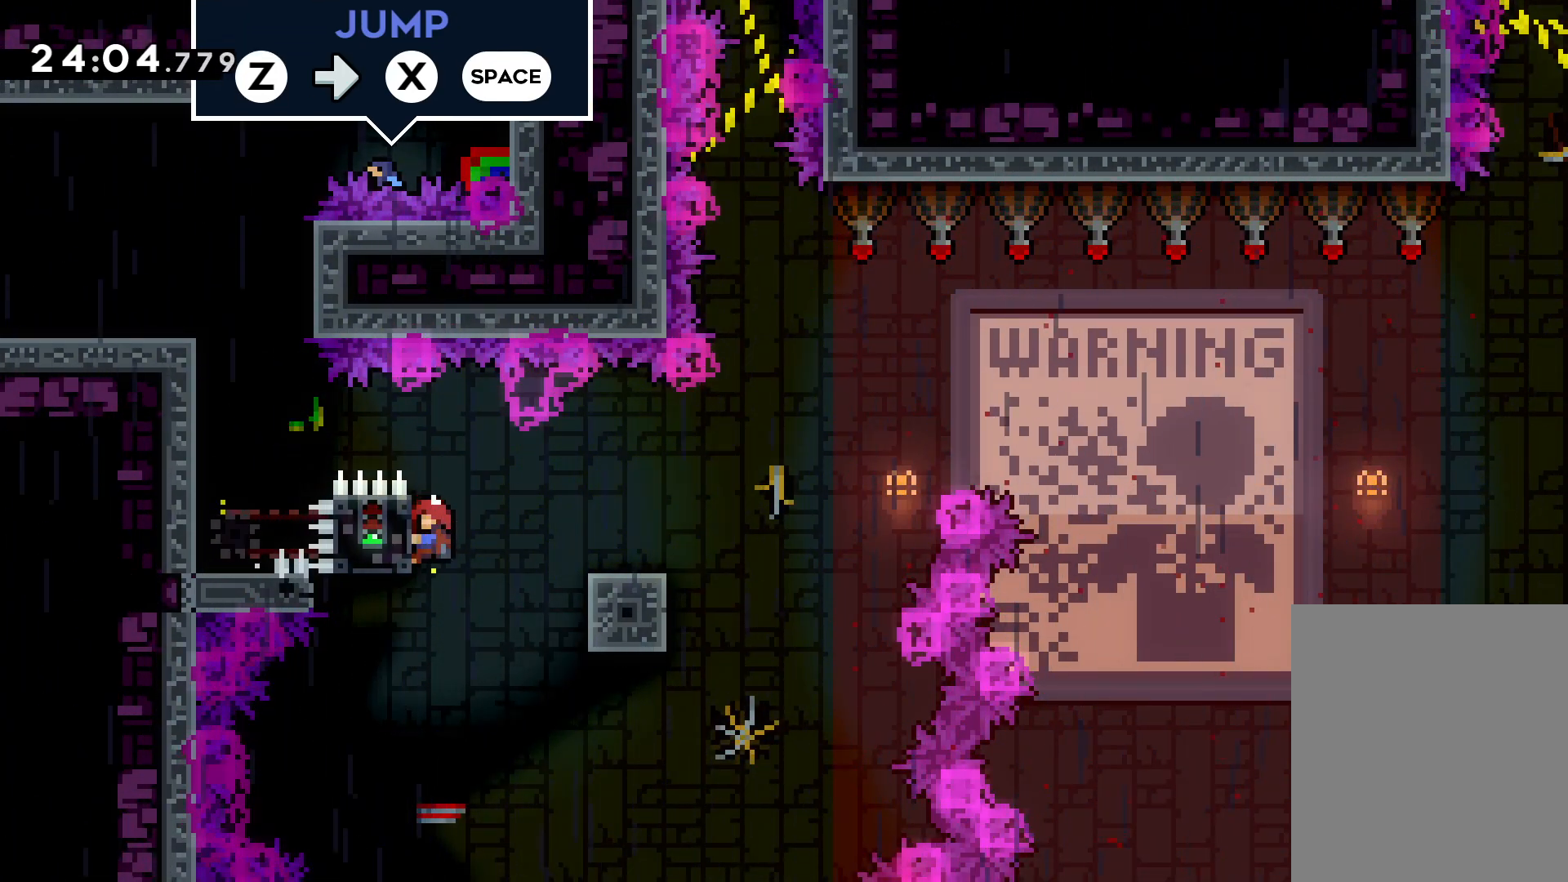
{"keys": ["jump", "right", "up"], "events": [[83, "dash", "up"], [116, "jump", "down"], [116, "up", "down"]]}
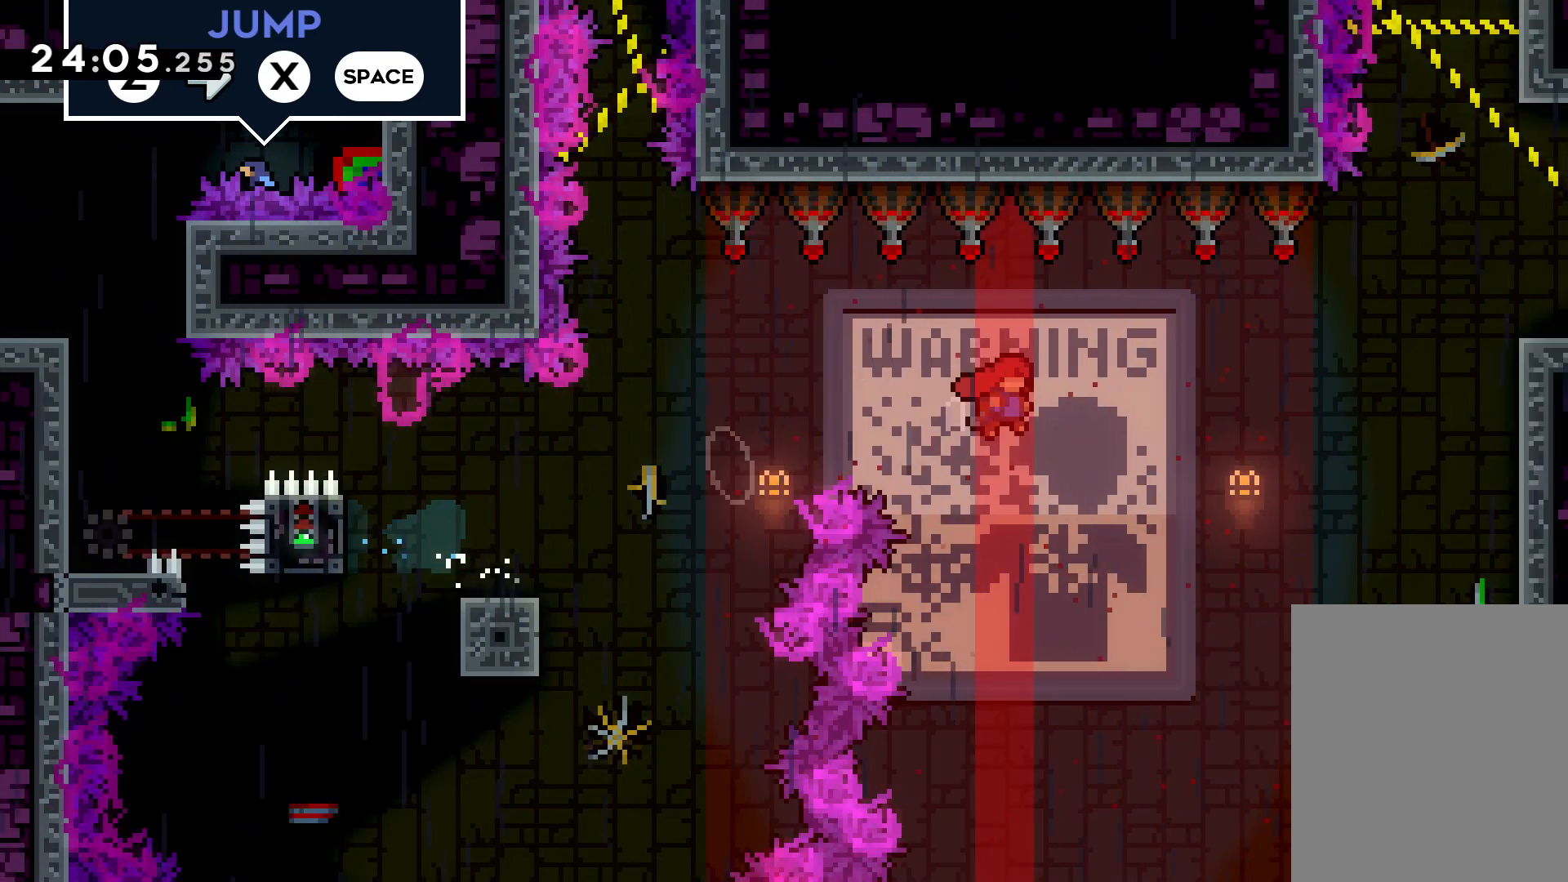
{"keys": ["dash", "right", "up"], "events": [[383, "dash", "down"], [433, "jump", "up"]]}
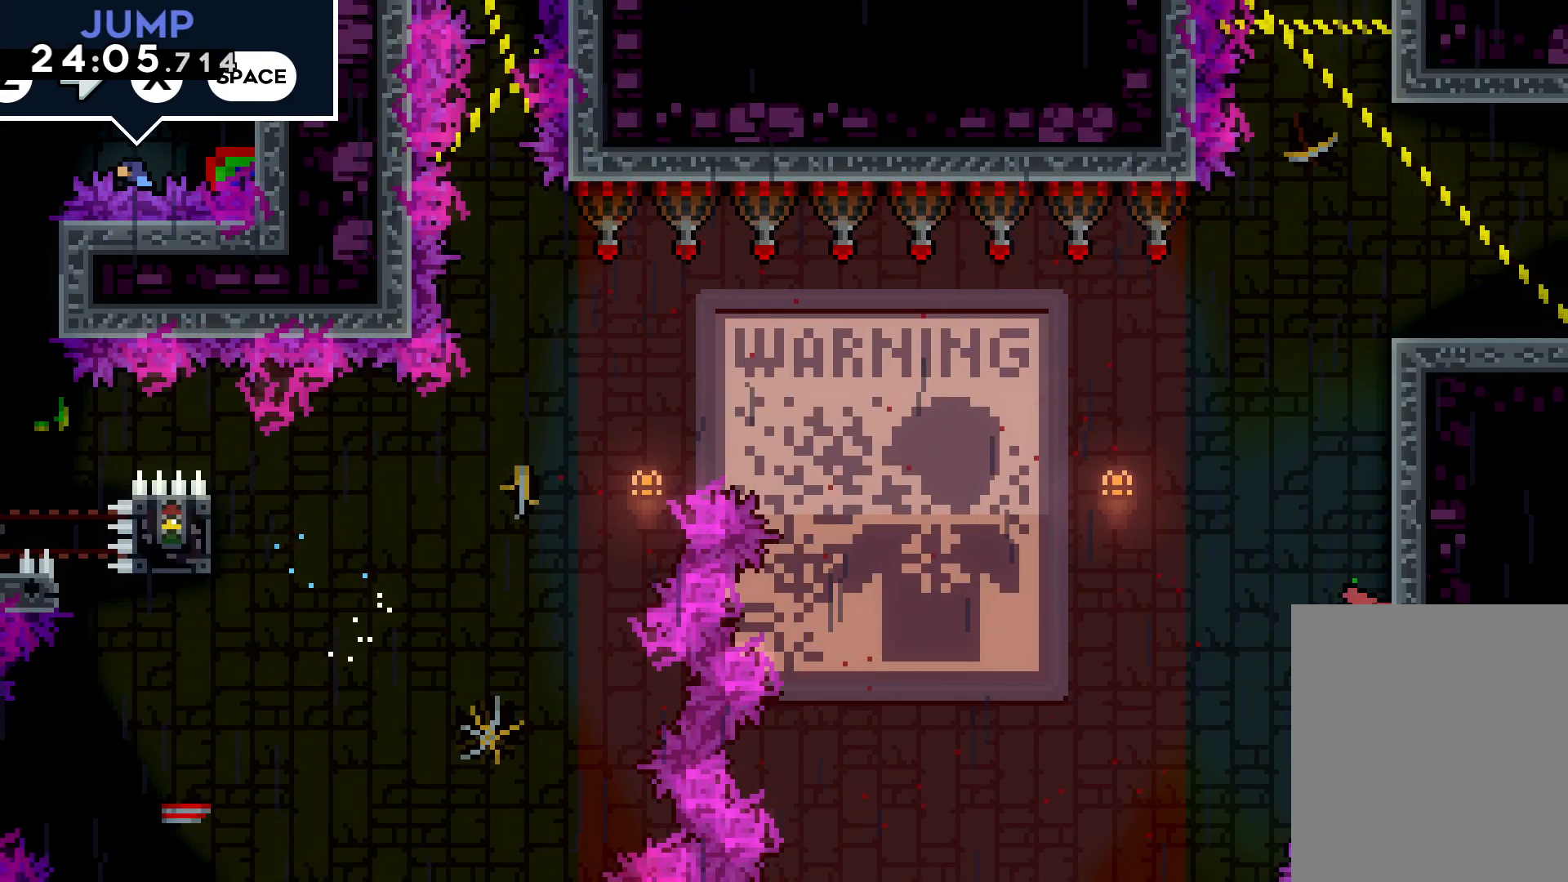
{"keys": ["grab", "right", "up"], "events": [[166, "dash", "up"], [216, "grab", "down"]]}
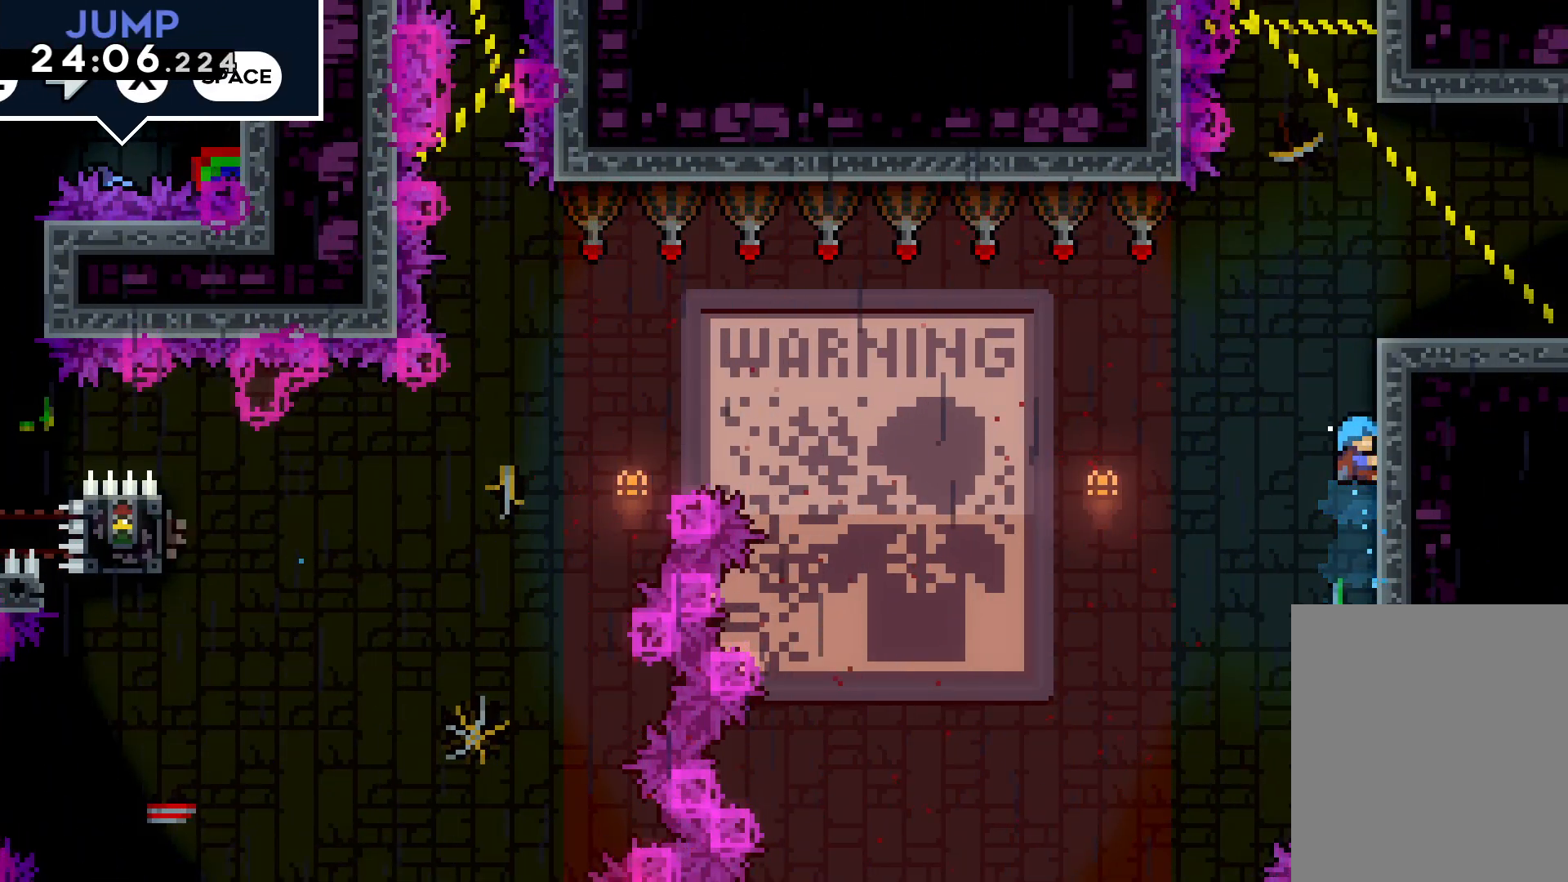
{"keys": ["grab", "jump", "right", "up"], "events": [[450, "jump", "down"]]}
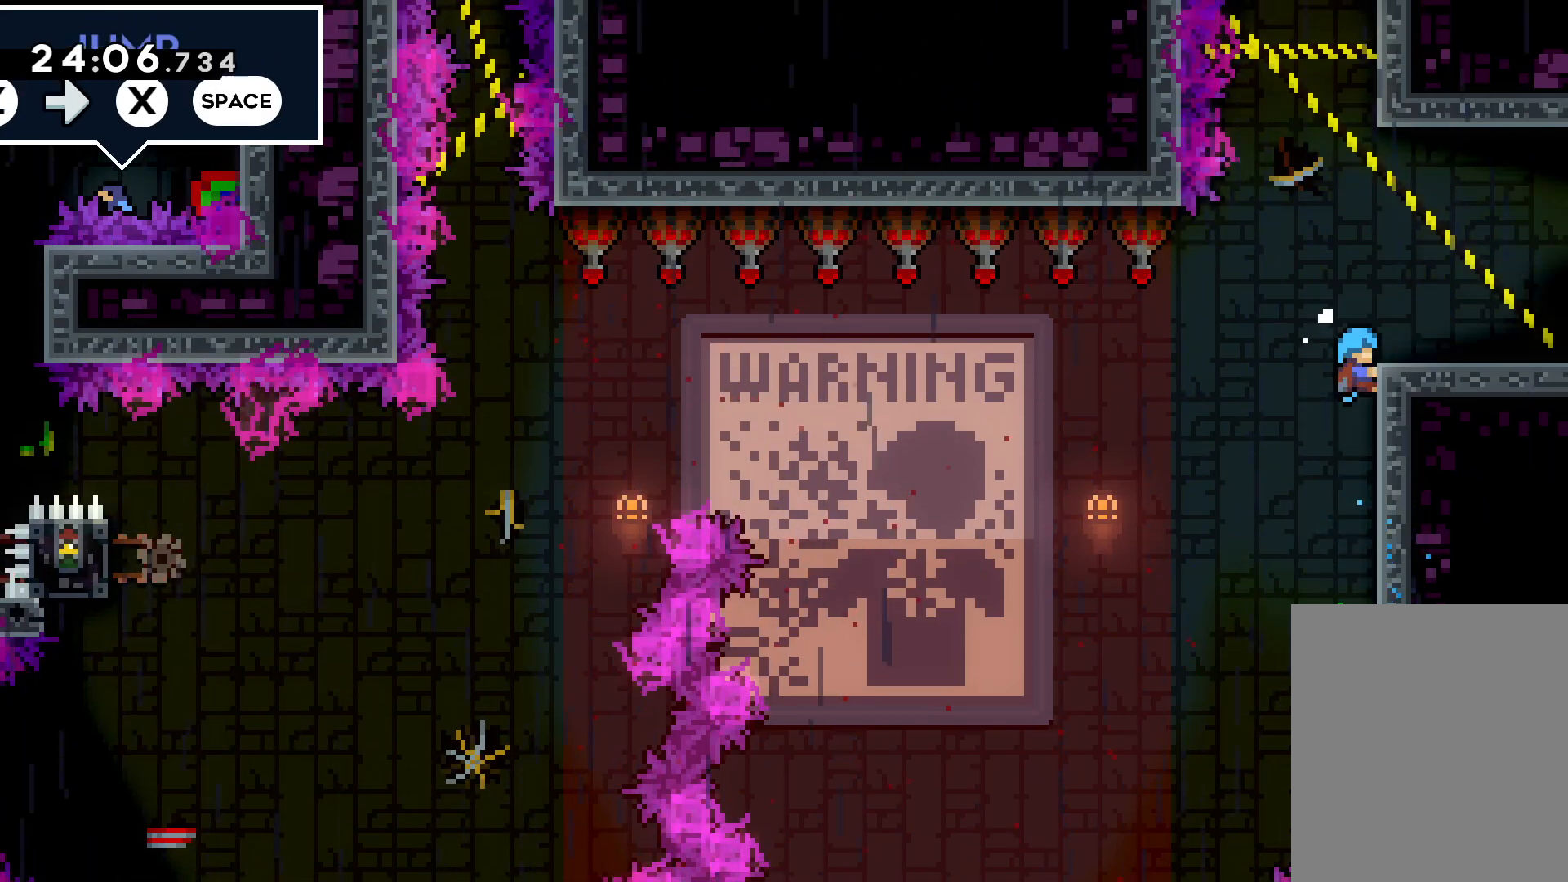
{"keys": [], "events": [[150, "jump", "up"], [150, "up", "up"], [166, "grab", "up"], [183, "right", "up"]]}
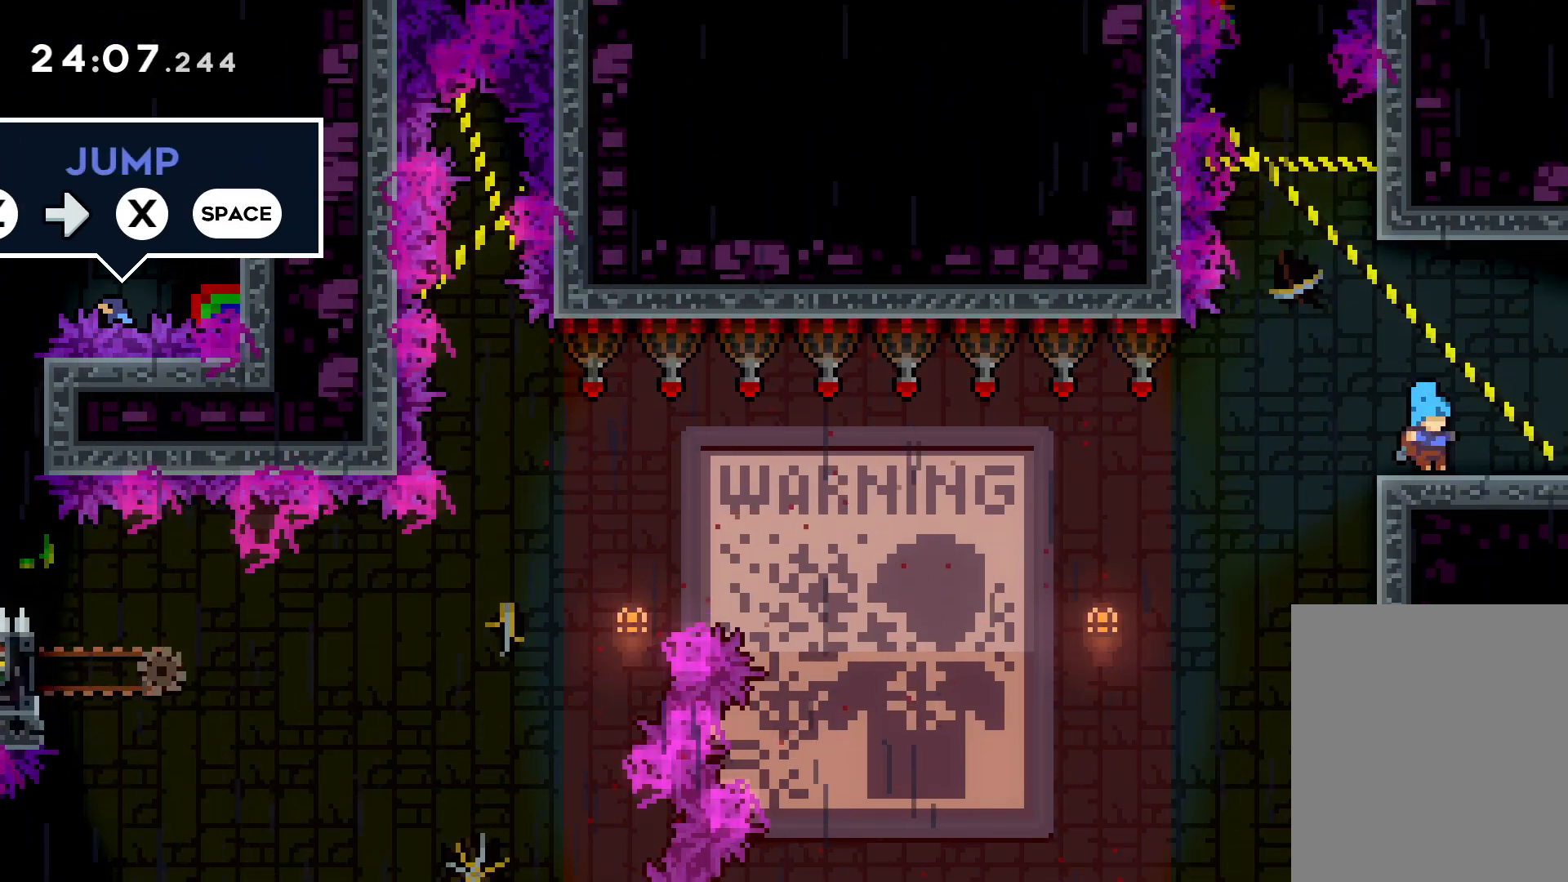
{"keys": ["right"], "events": [[200, "right", "down"]]}
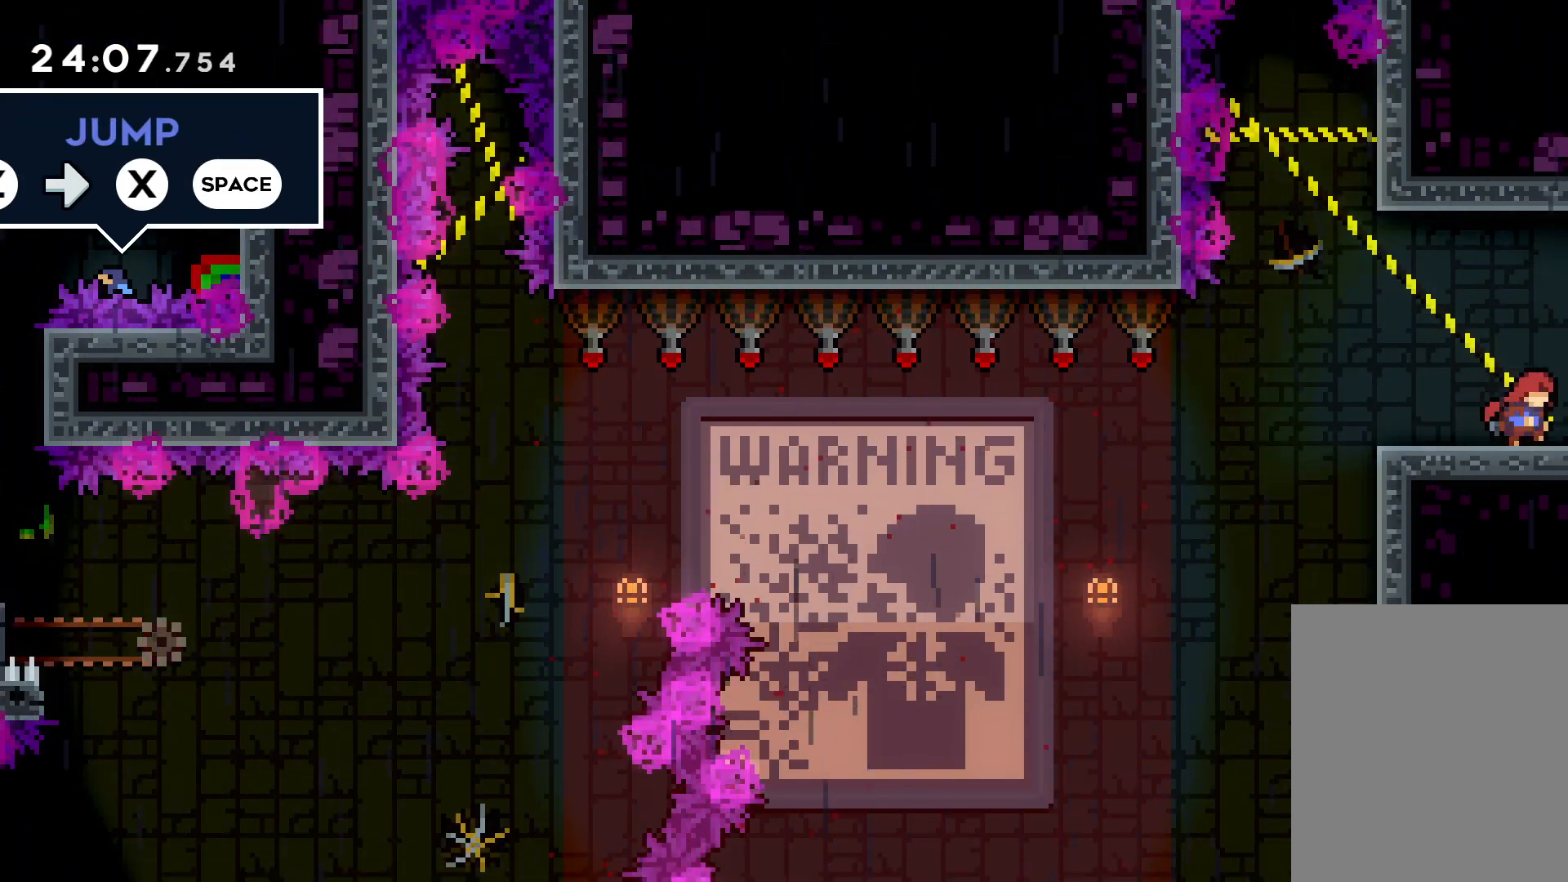
{"keys": ["right"], "events": []}
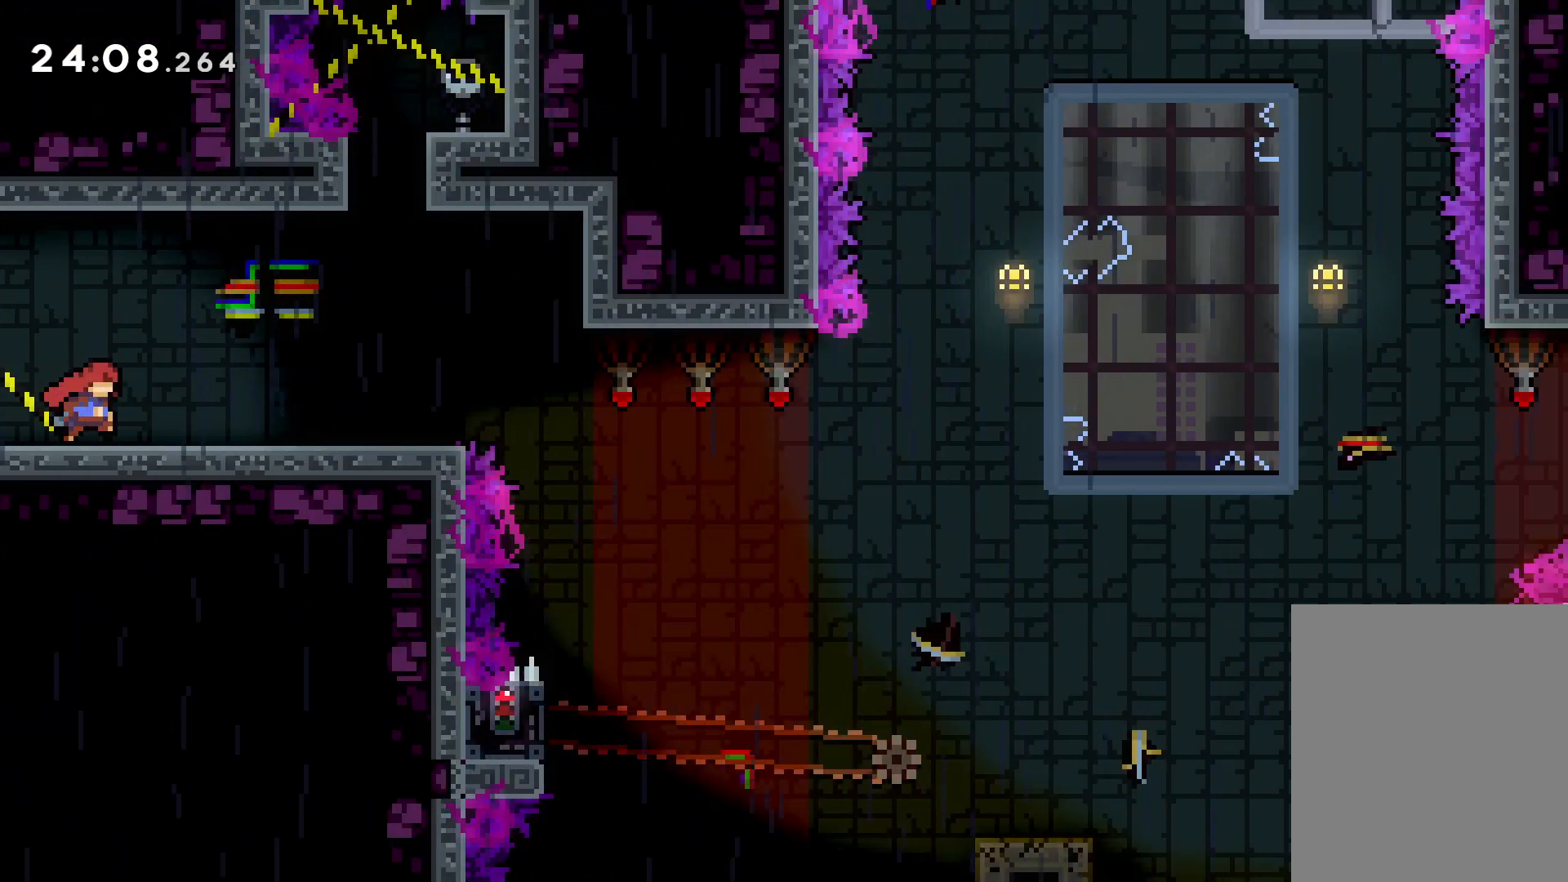
{"keys": ["jump", "right"], "events": [[466, "jump", "down"]]}
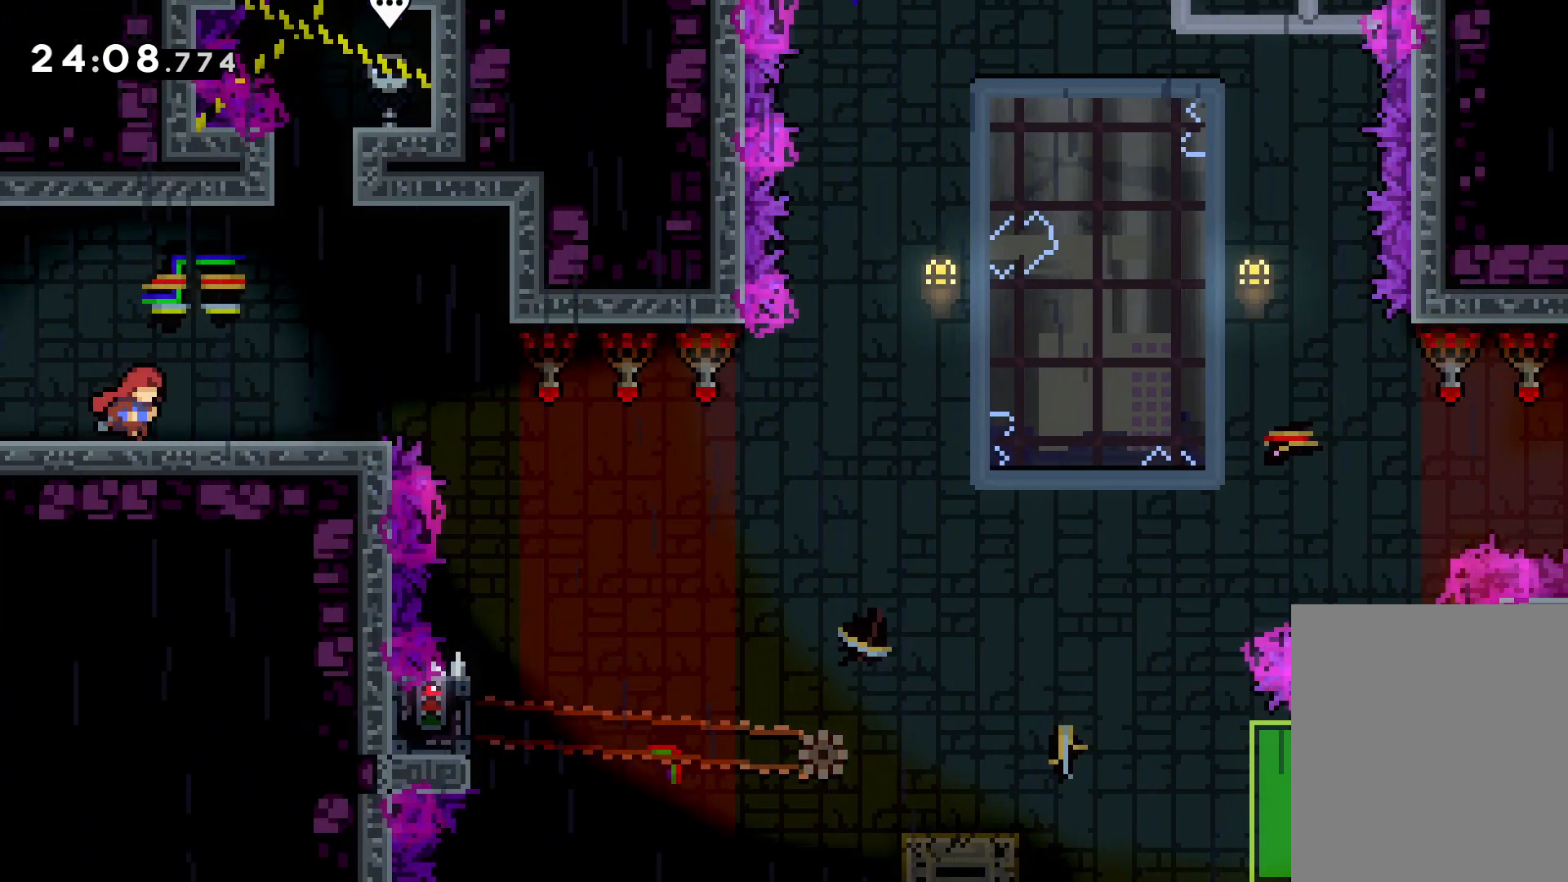
{"keys": [], "events": [[283, "right", "up"], [366, "jump", "up"]]}
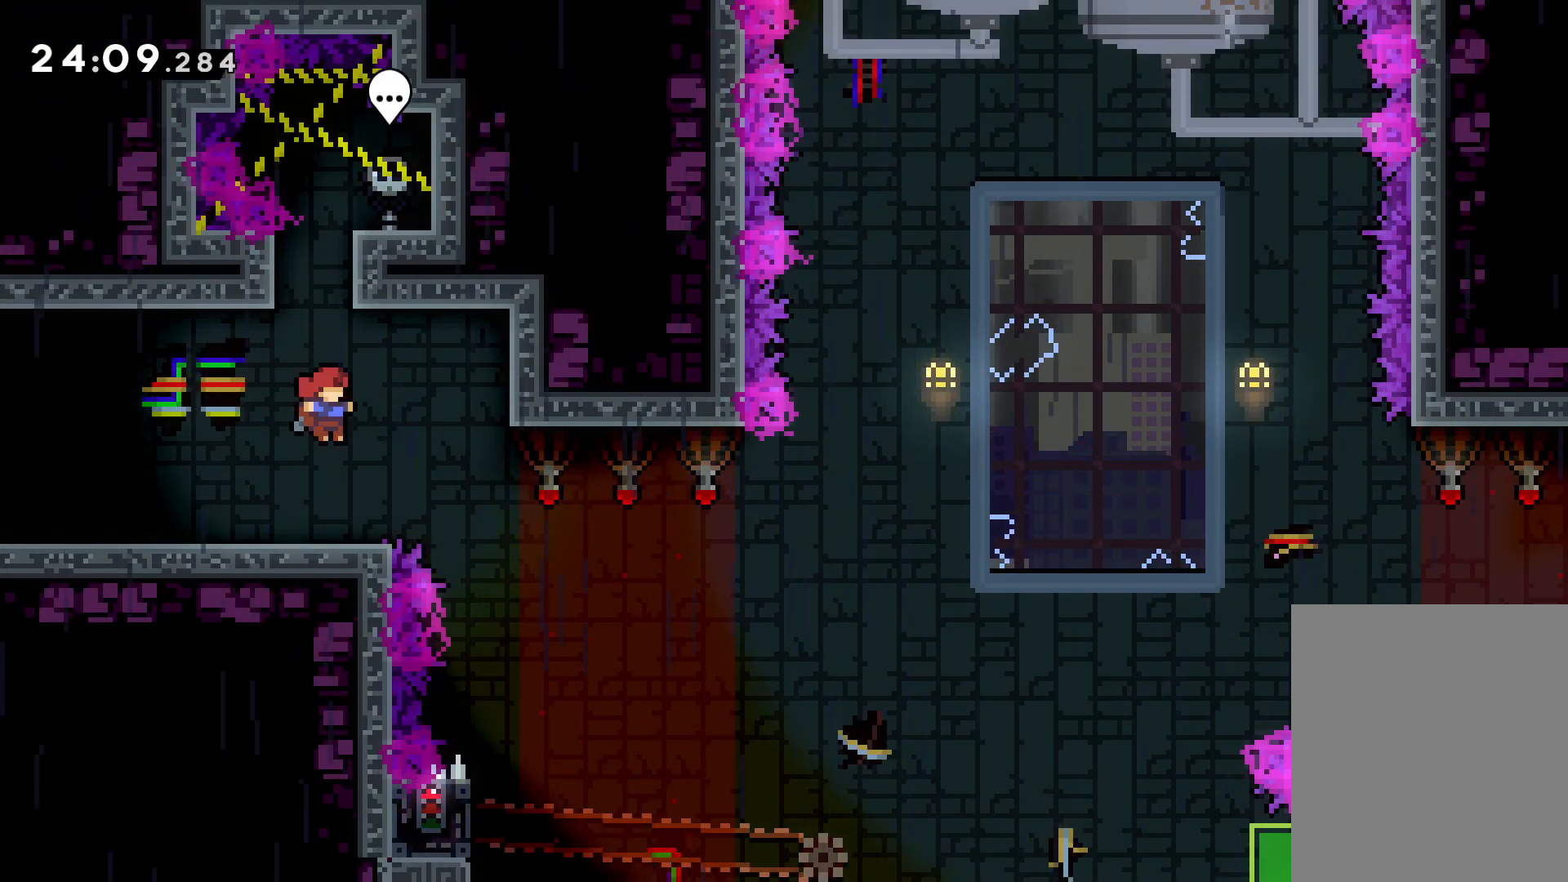
{"keys": ["grab", "left"], "events": [[316, "left", "down"], [433, "grab", "down"]]}
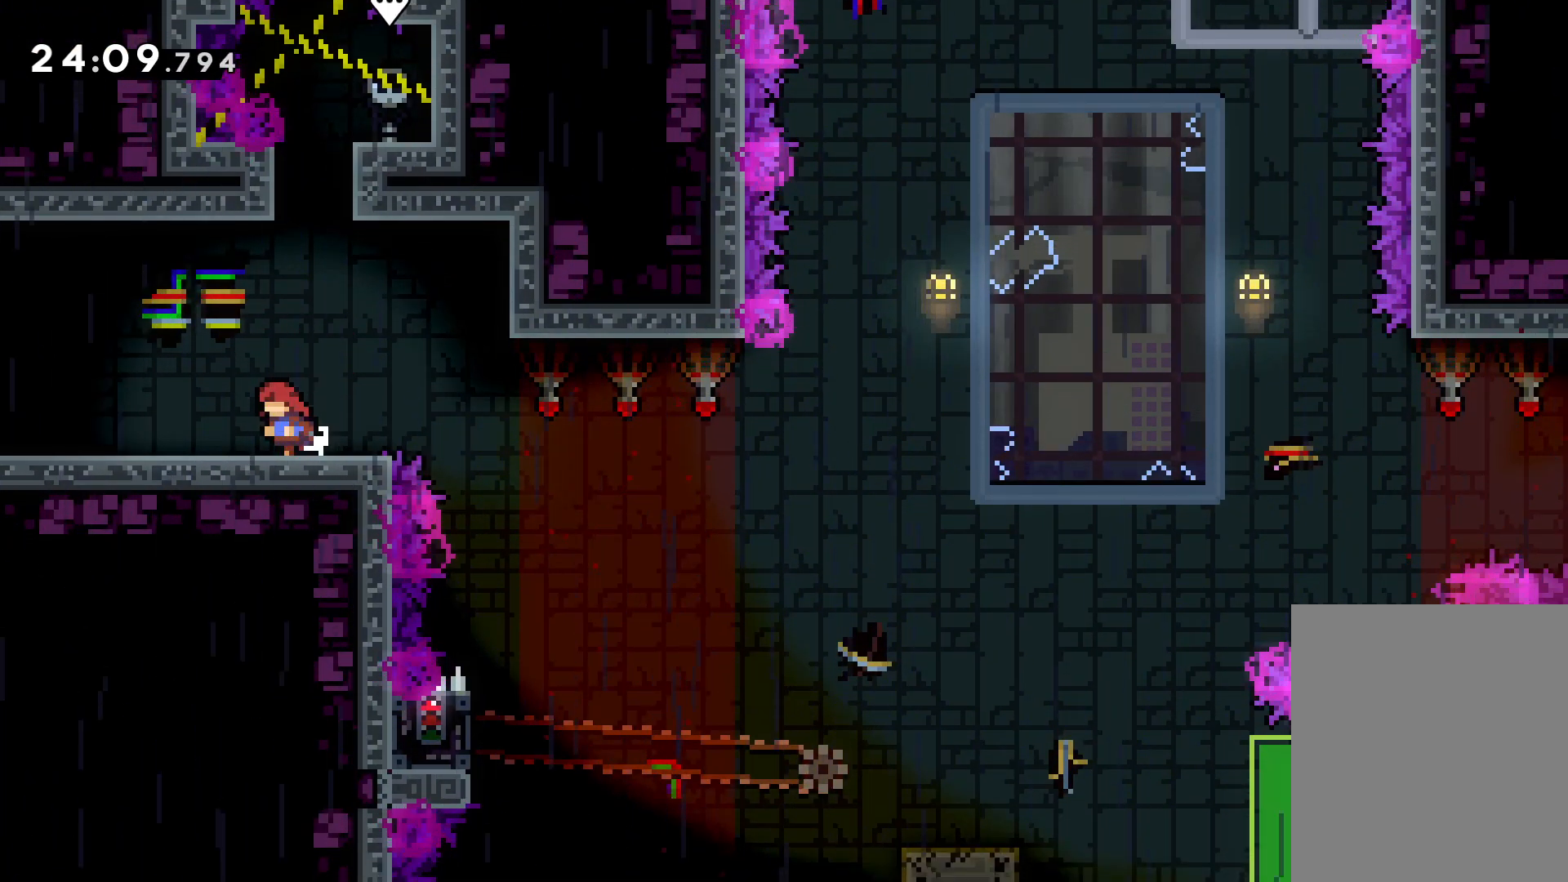
{"keys": ["left"], "events": [[166, "grab", "up"], [266, "dash", "down"], [416, "dash", "up"]]}
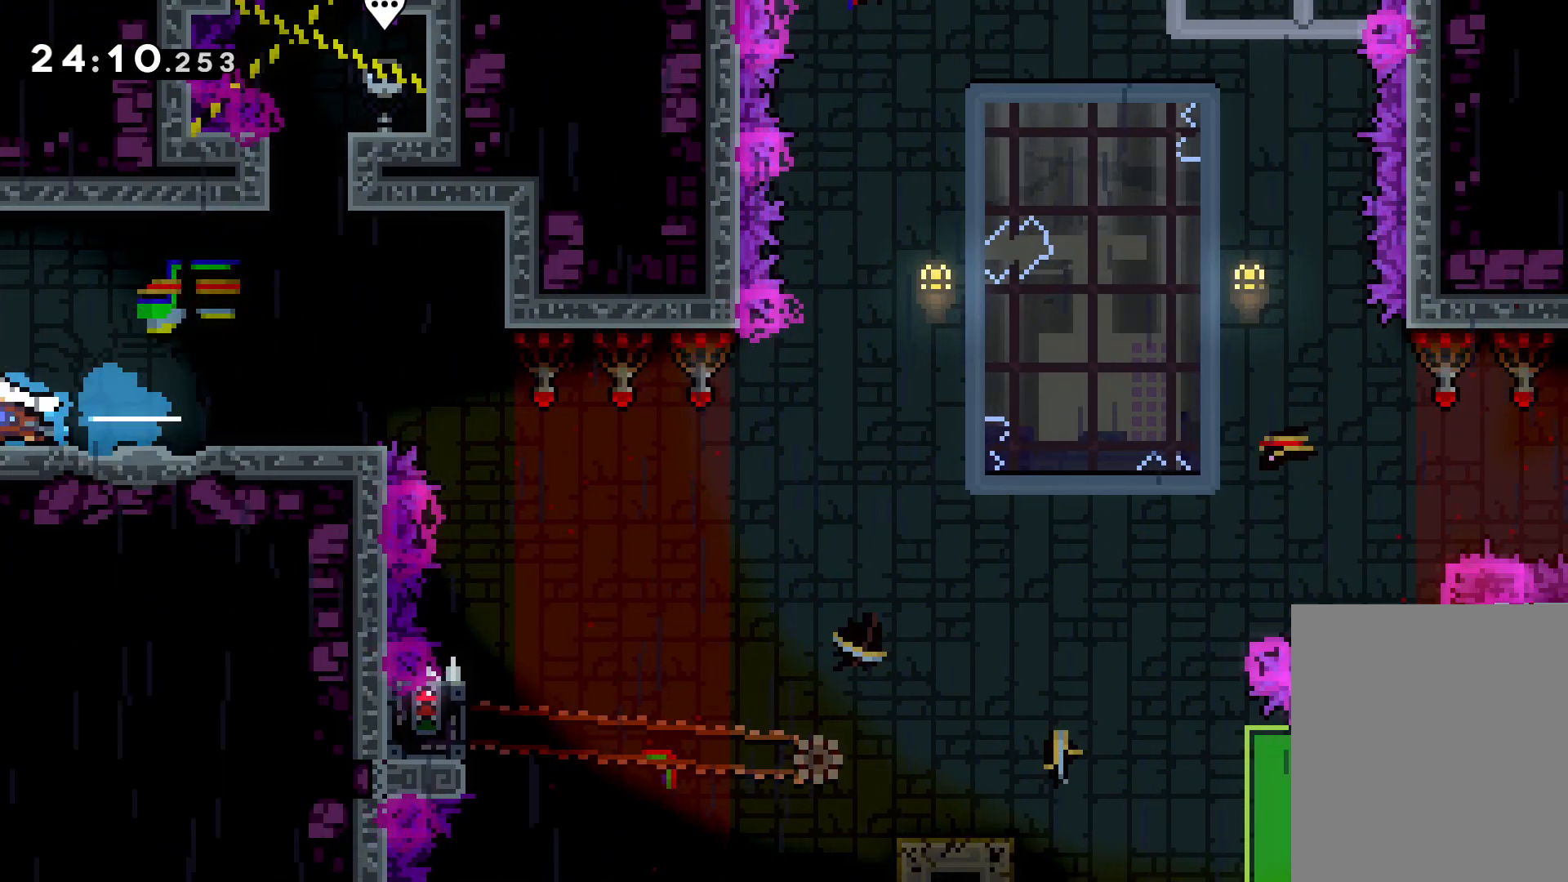
{"keys": [], "events": [[150, "left", "up"]]}
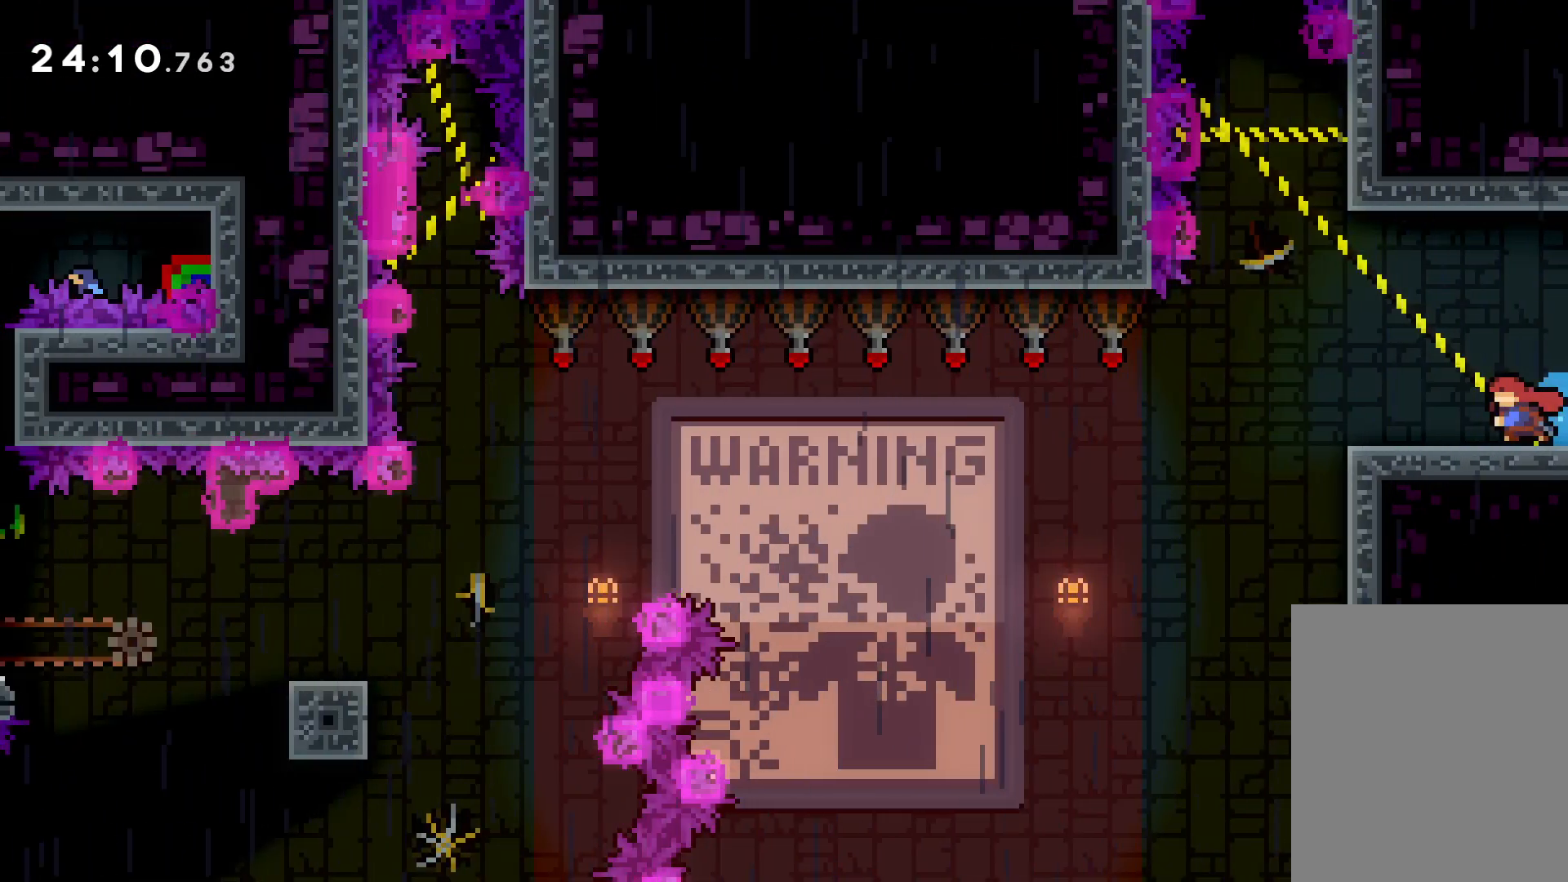
{"keys": [], "events": []}
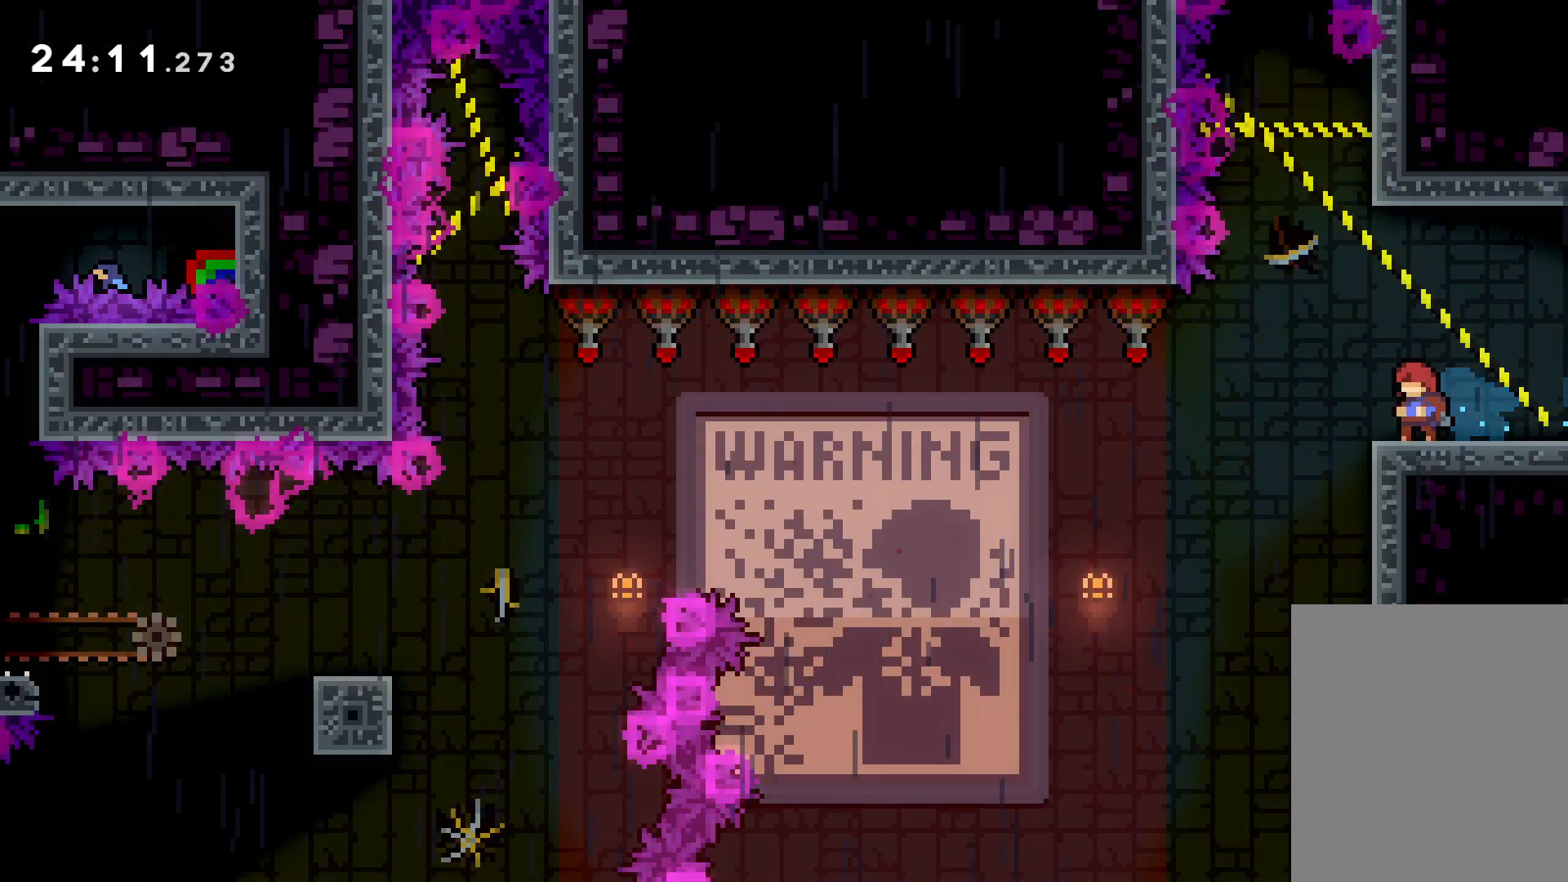
{"keys": ["jump"], "events": [[500, "jump", "down"]]}
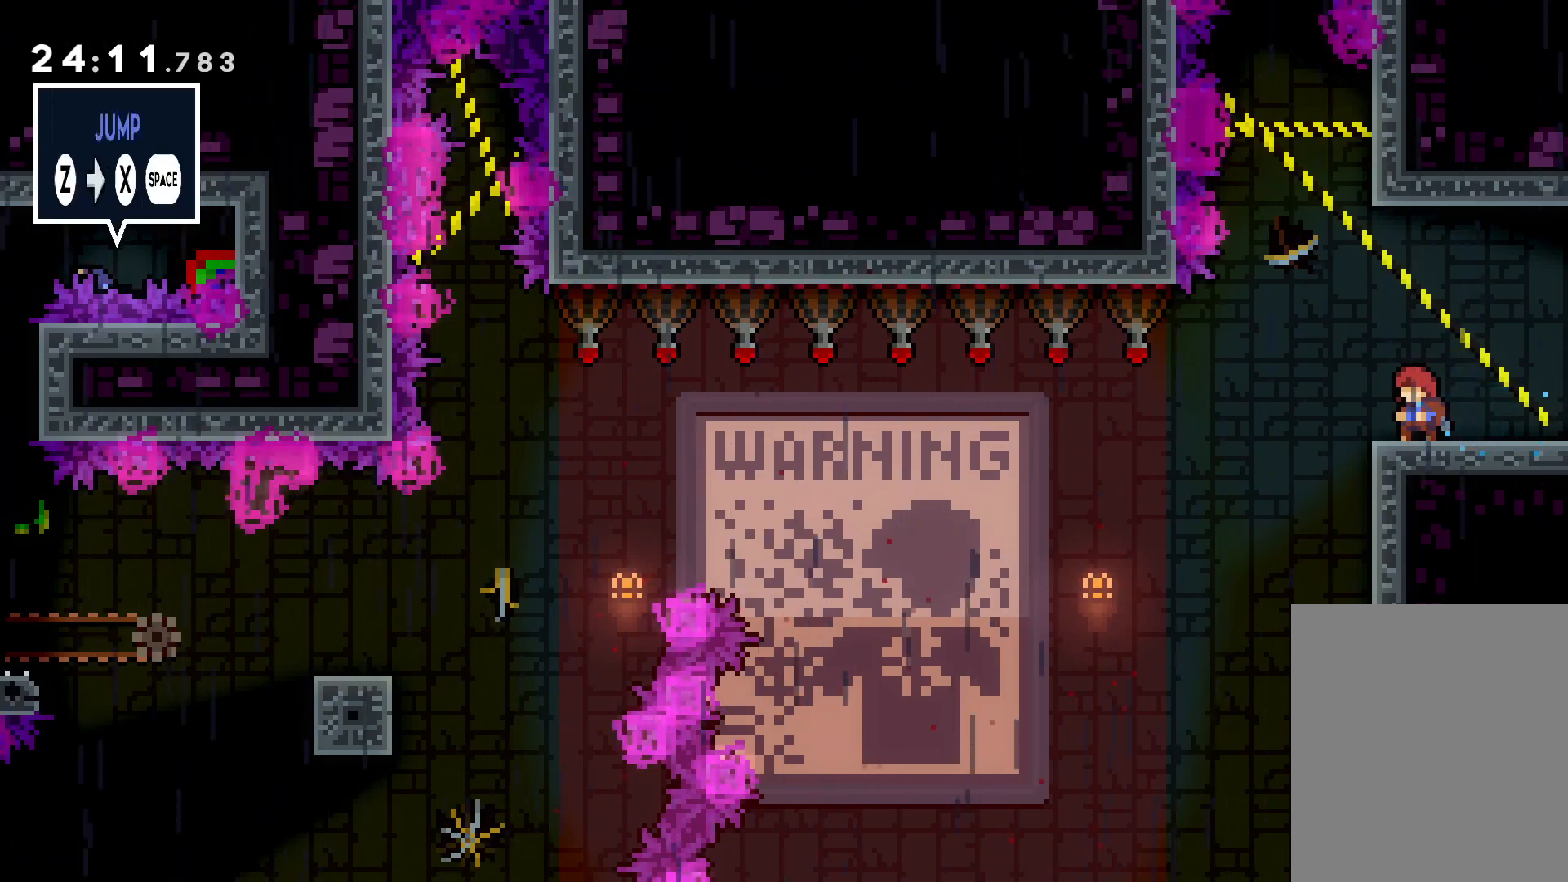
{"keys": ["jump", "up"], "events": [[50, "left", "down"], [200, "left", "up"], [233, "jump", "up"], [233, "up", "down"], [250, "dash", "down"], [366, "dash", "up"], [450, "jump", "down"]]}
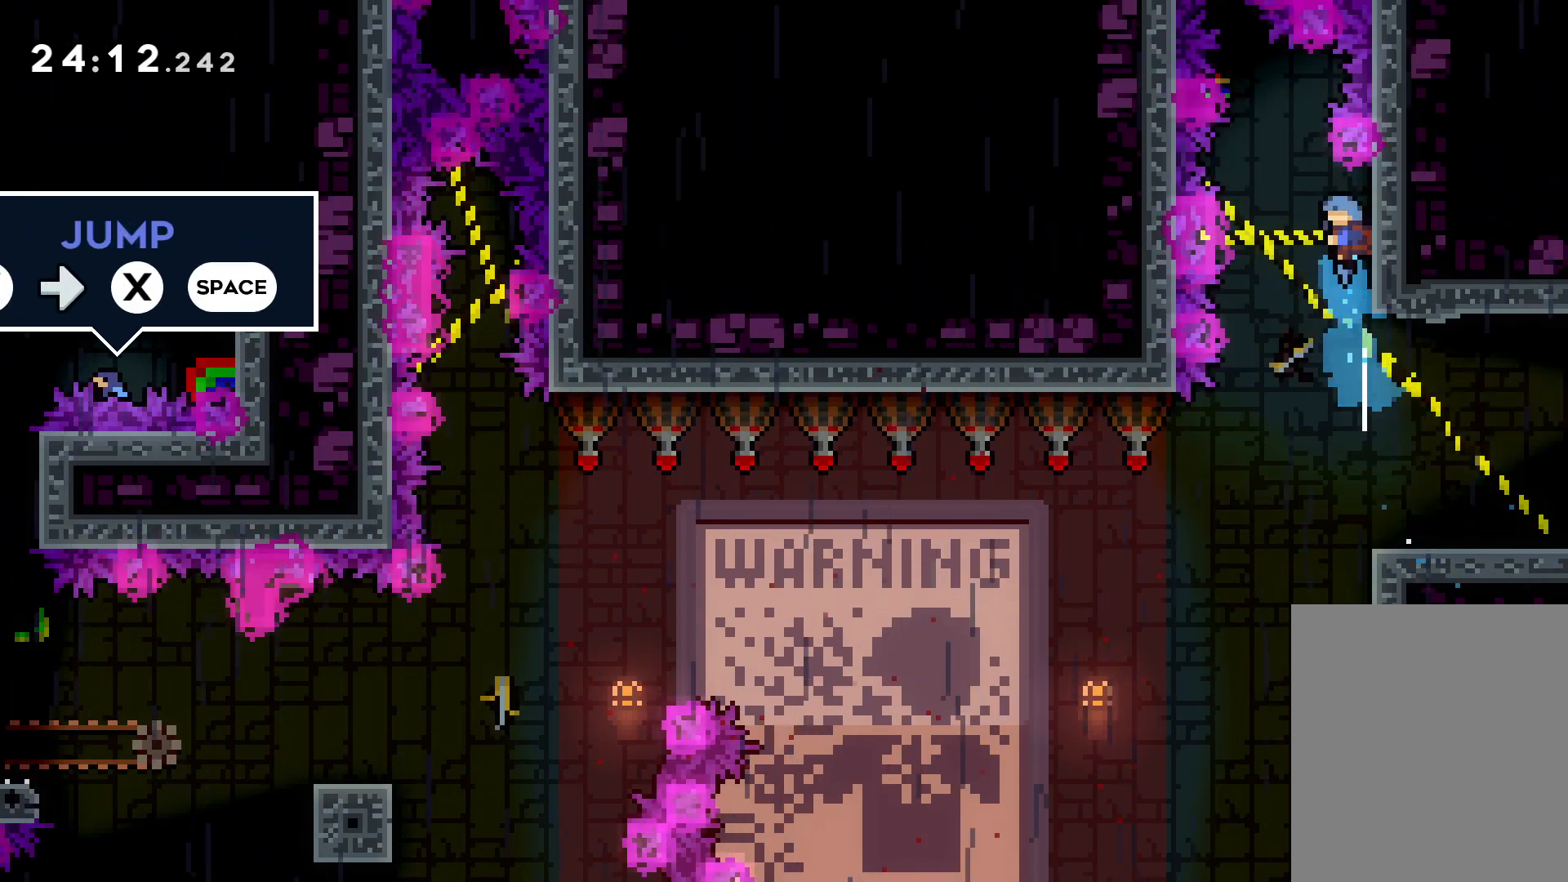
{"keys": ["jump"], "events": [[250, "up", "up"]]}
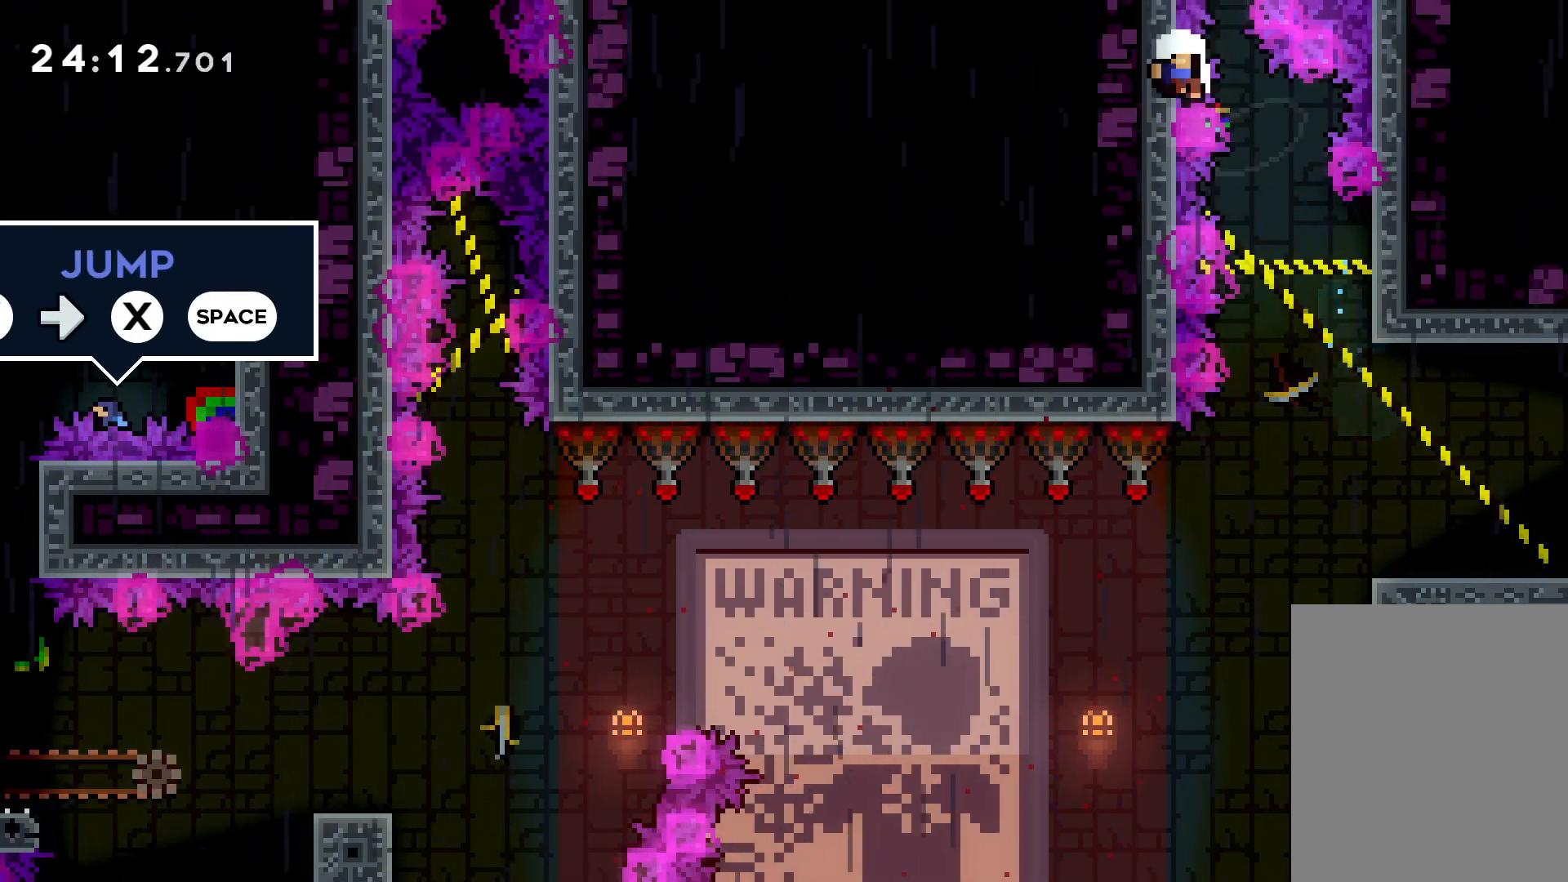
{"keys": [], "events": [[400, "jump", "up"]]}
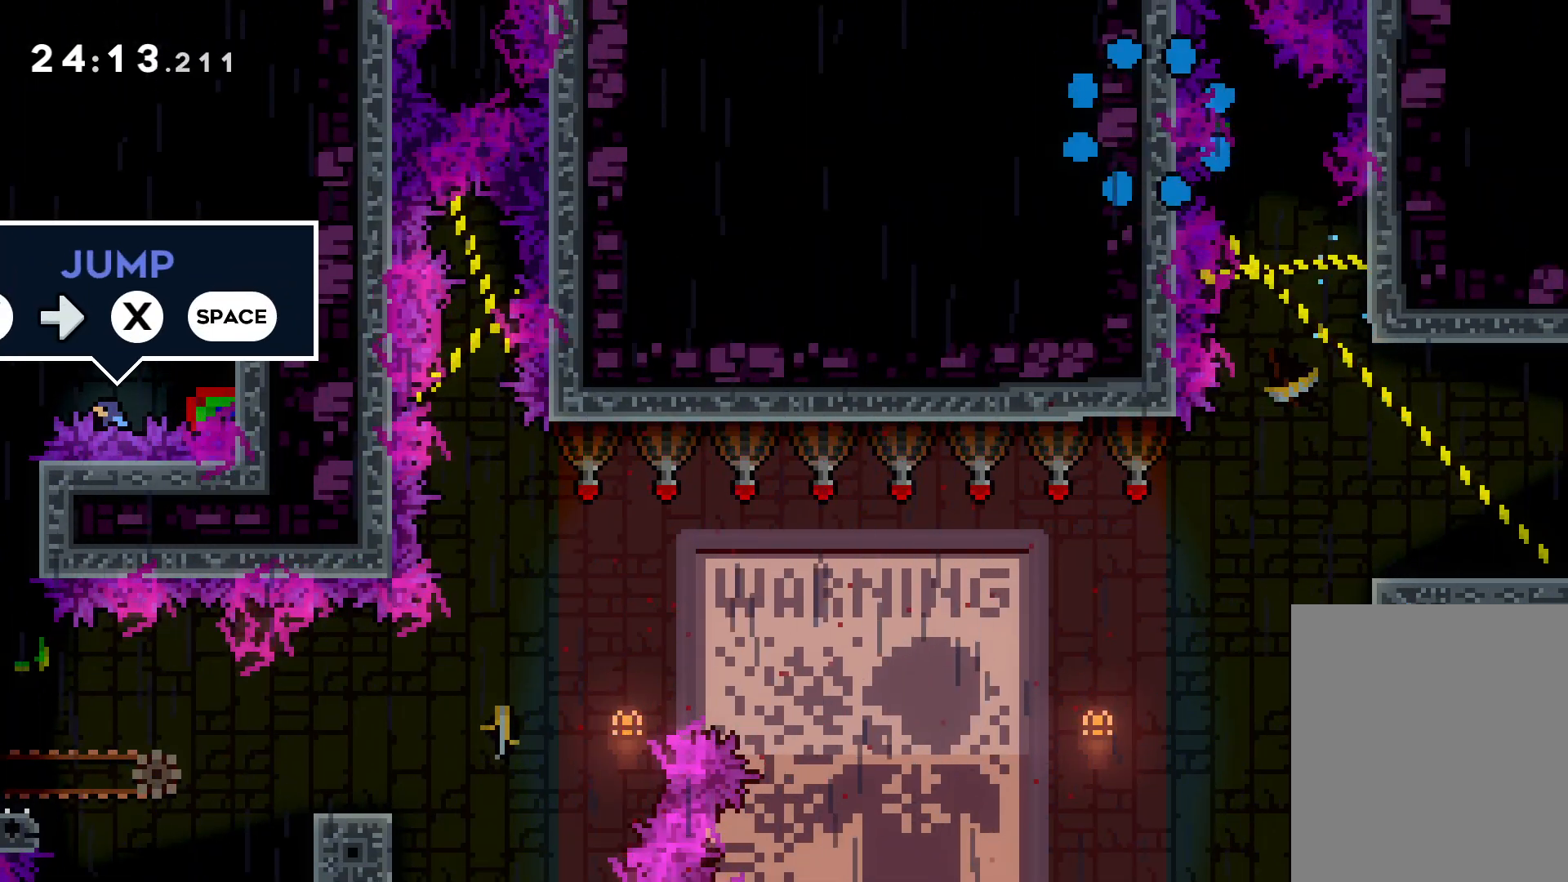
{"keys": [], "events": []}
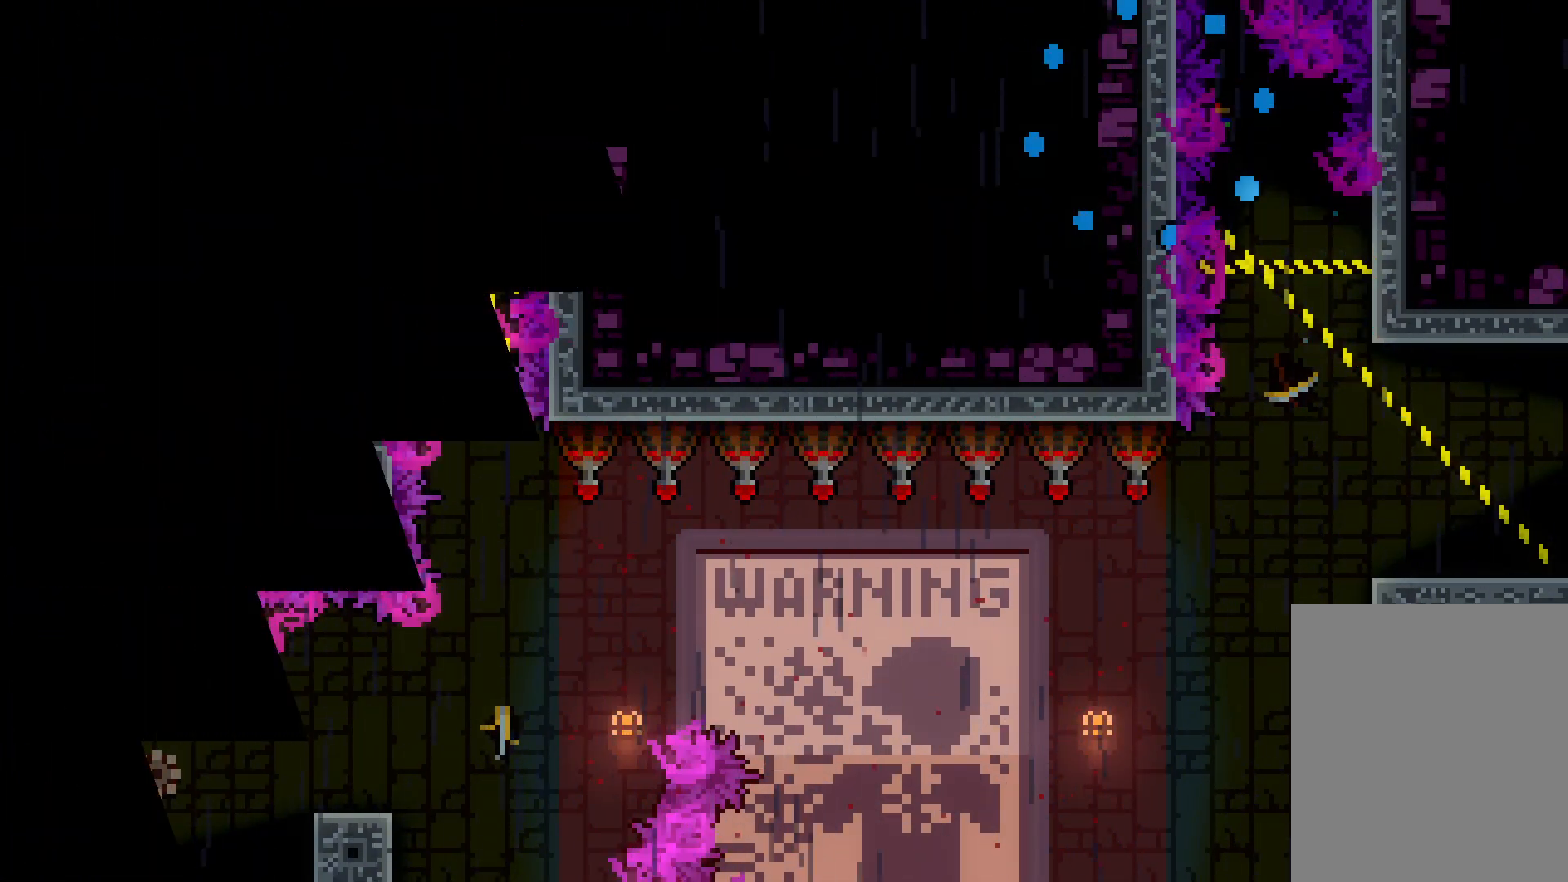
{"keys": [], "events": []}
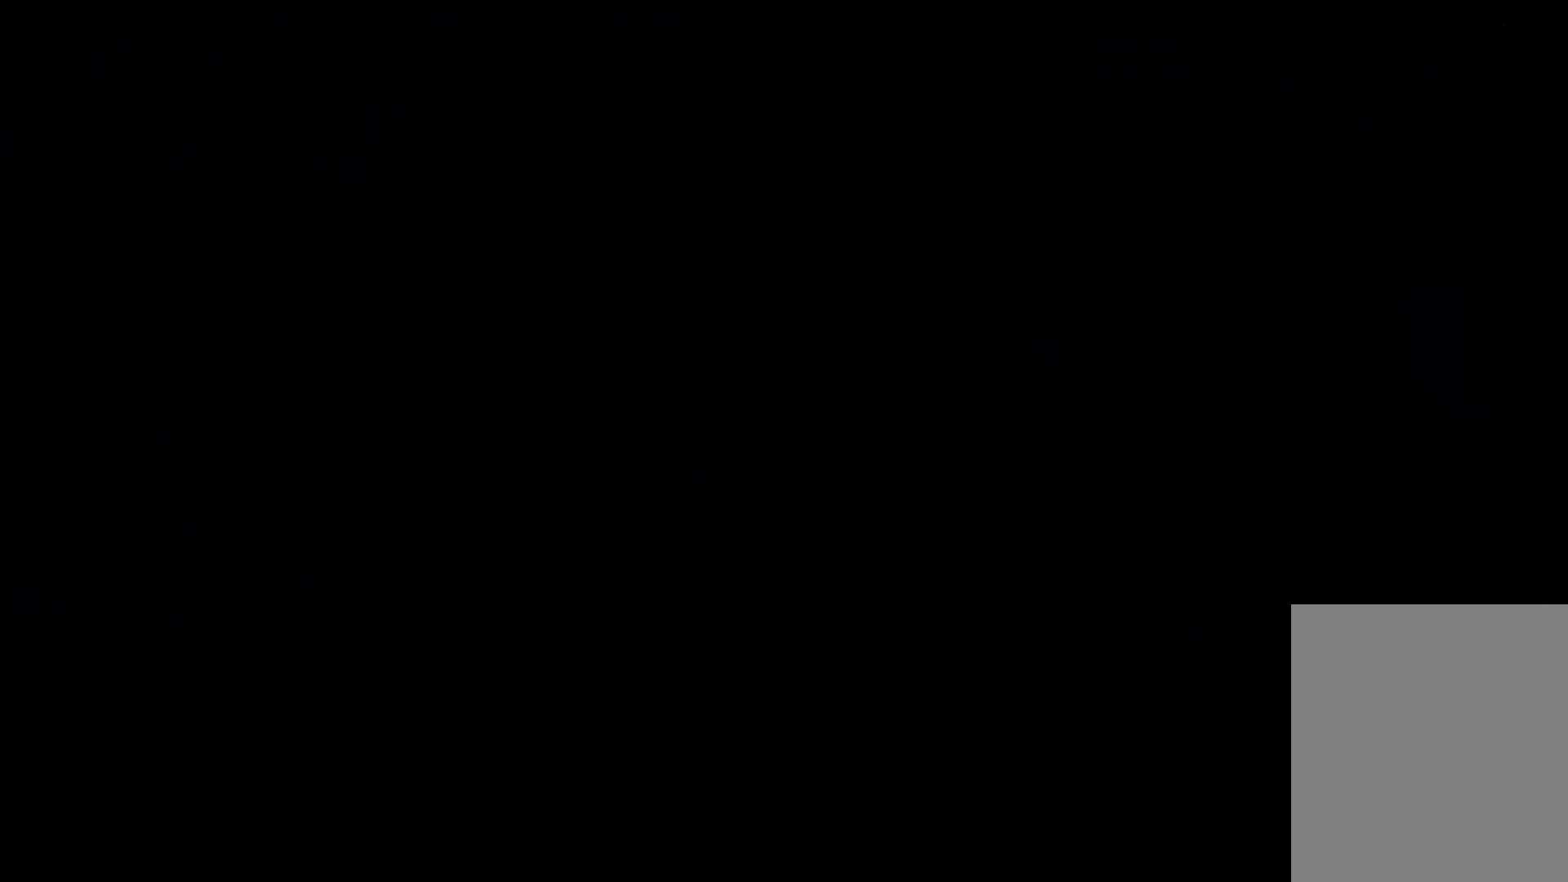
{"keys": [], "events": []}
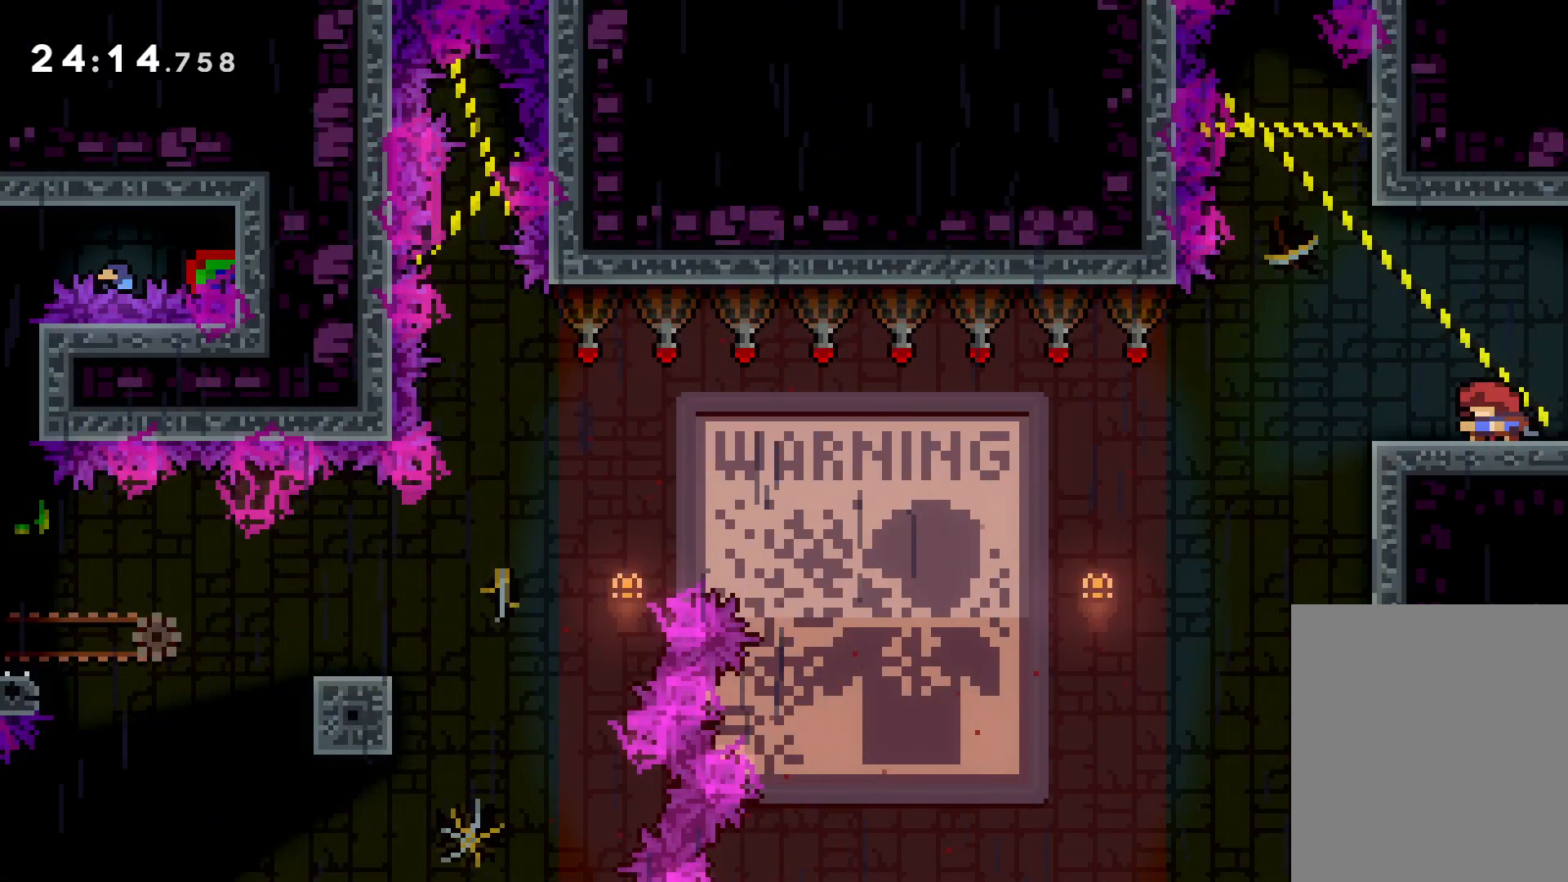
{"keys": ["jump", "left"], "events": [[216, "jump", "down"], [250, "left", "down"]]}
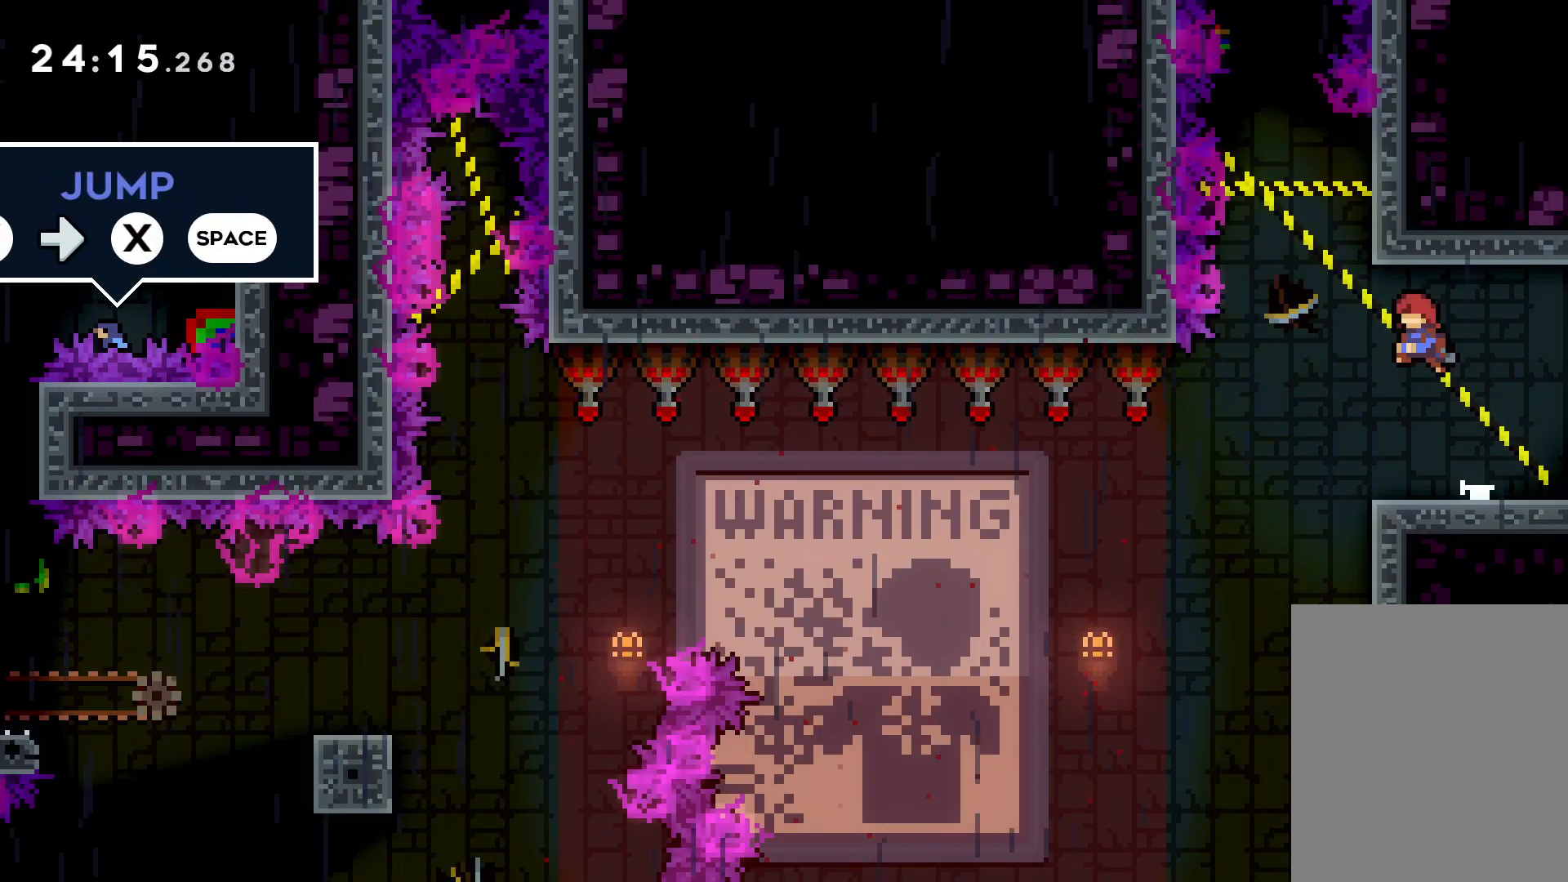
{"keys": ["jump", "up"], "events": [[83, "left", "up"], [83, "up", "down"], [100, "jump", "up"], [116, "dash", "down"], [233, "dash", "up"], [333, "jump", "down"]]}
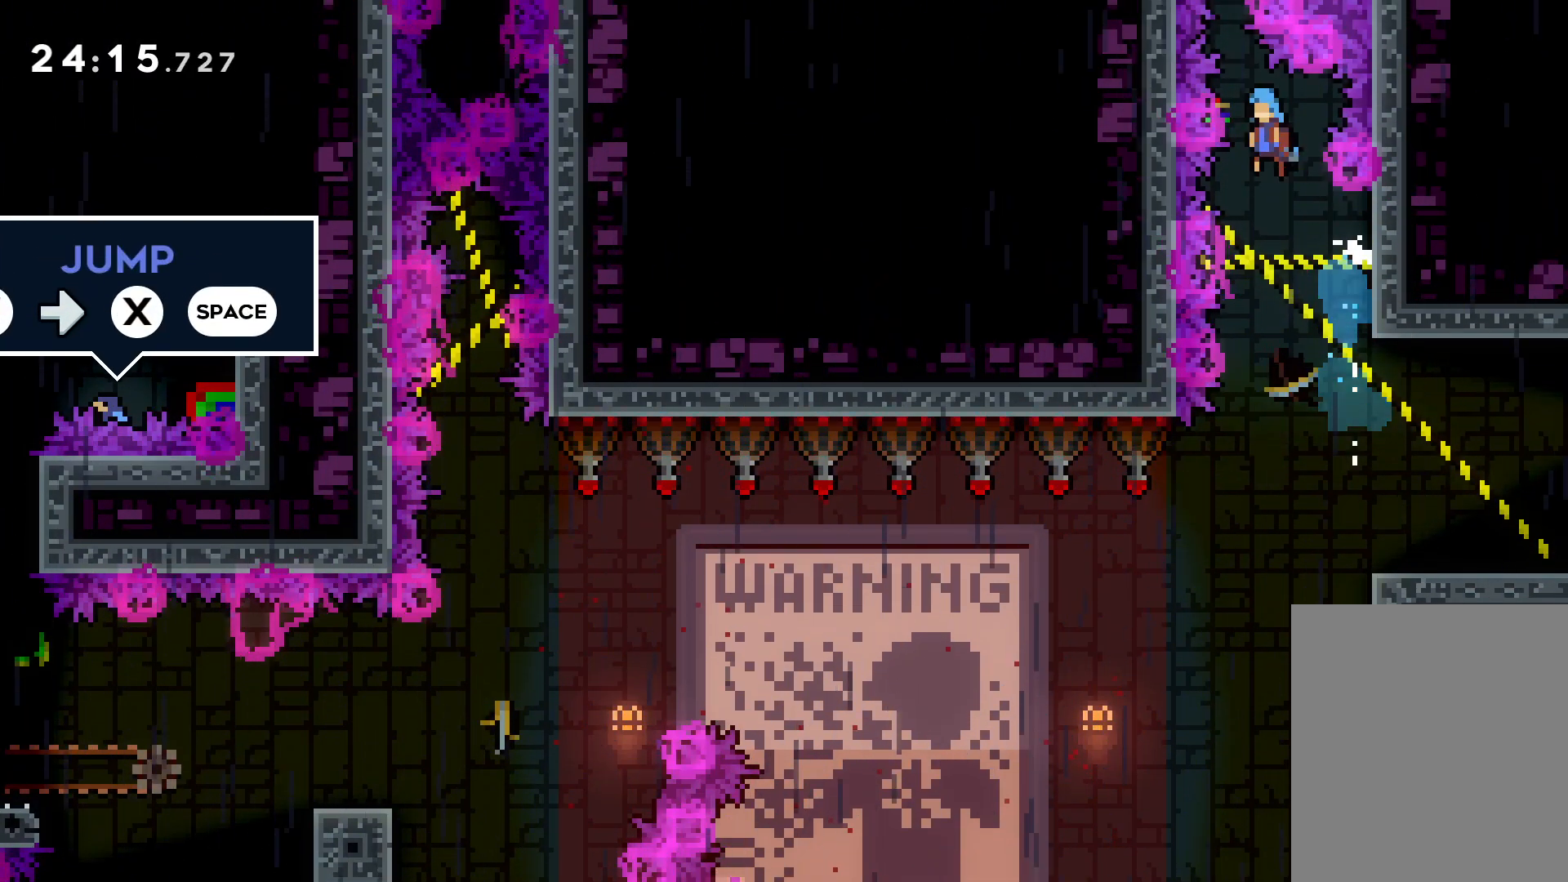
{"keys": ["jump", "up"], "events": []}
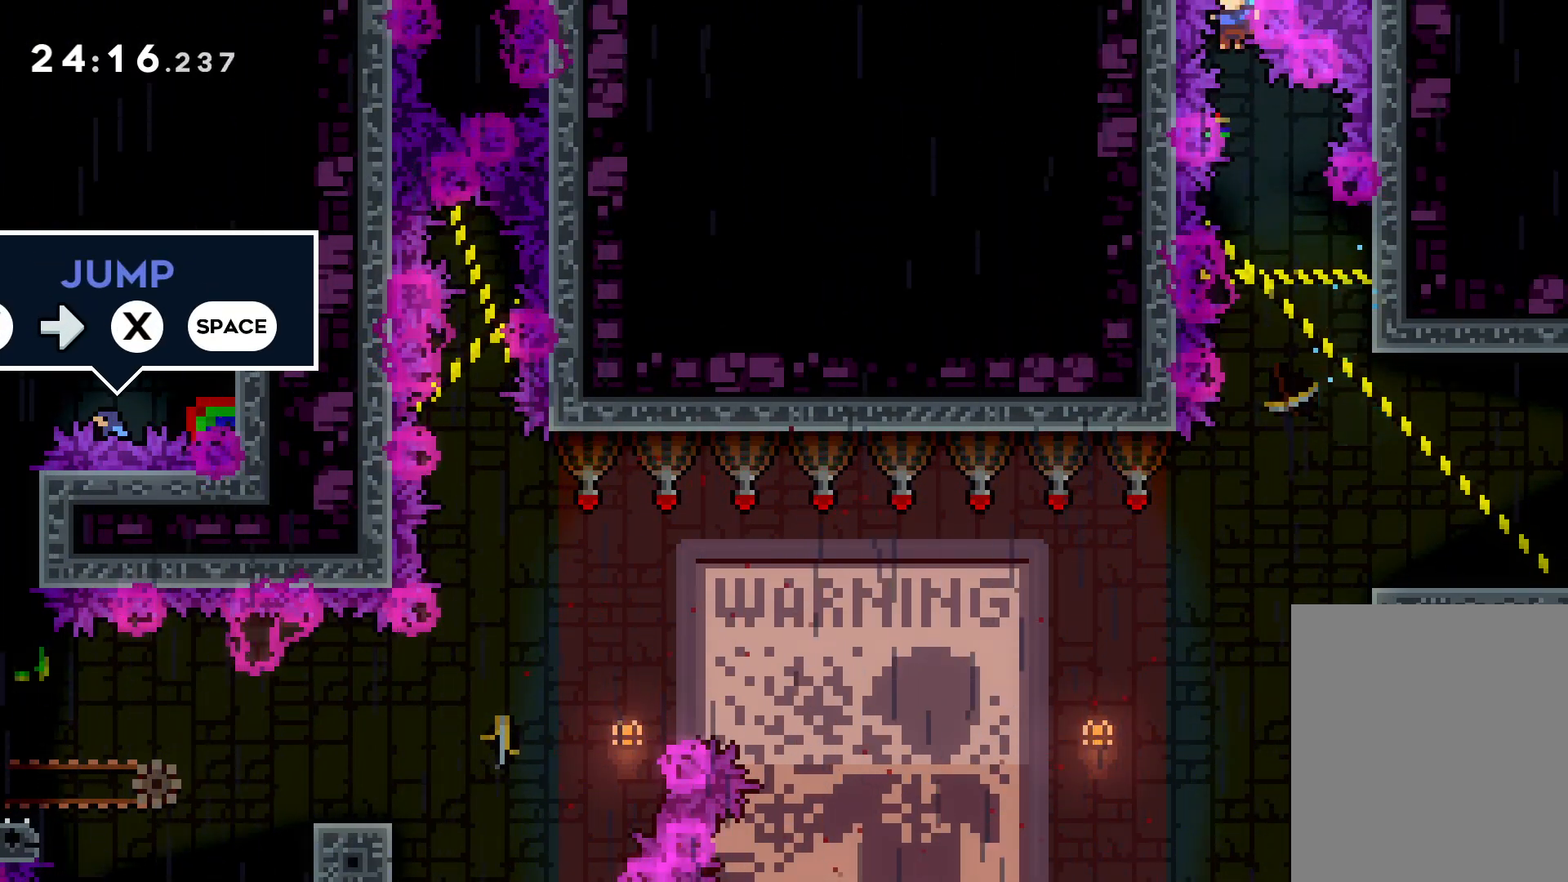
{"keys": ["right"], "events": [[166, "right", "down"], [250, "jump", "up"], [366, "up", "up"]]}